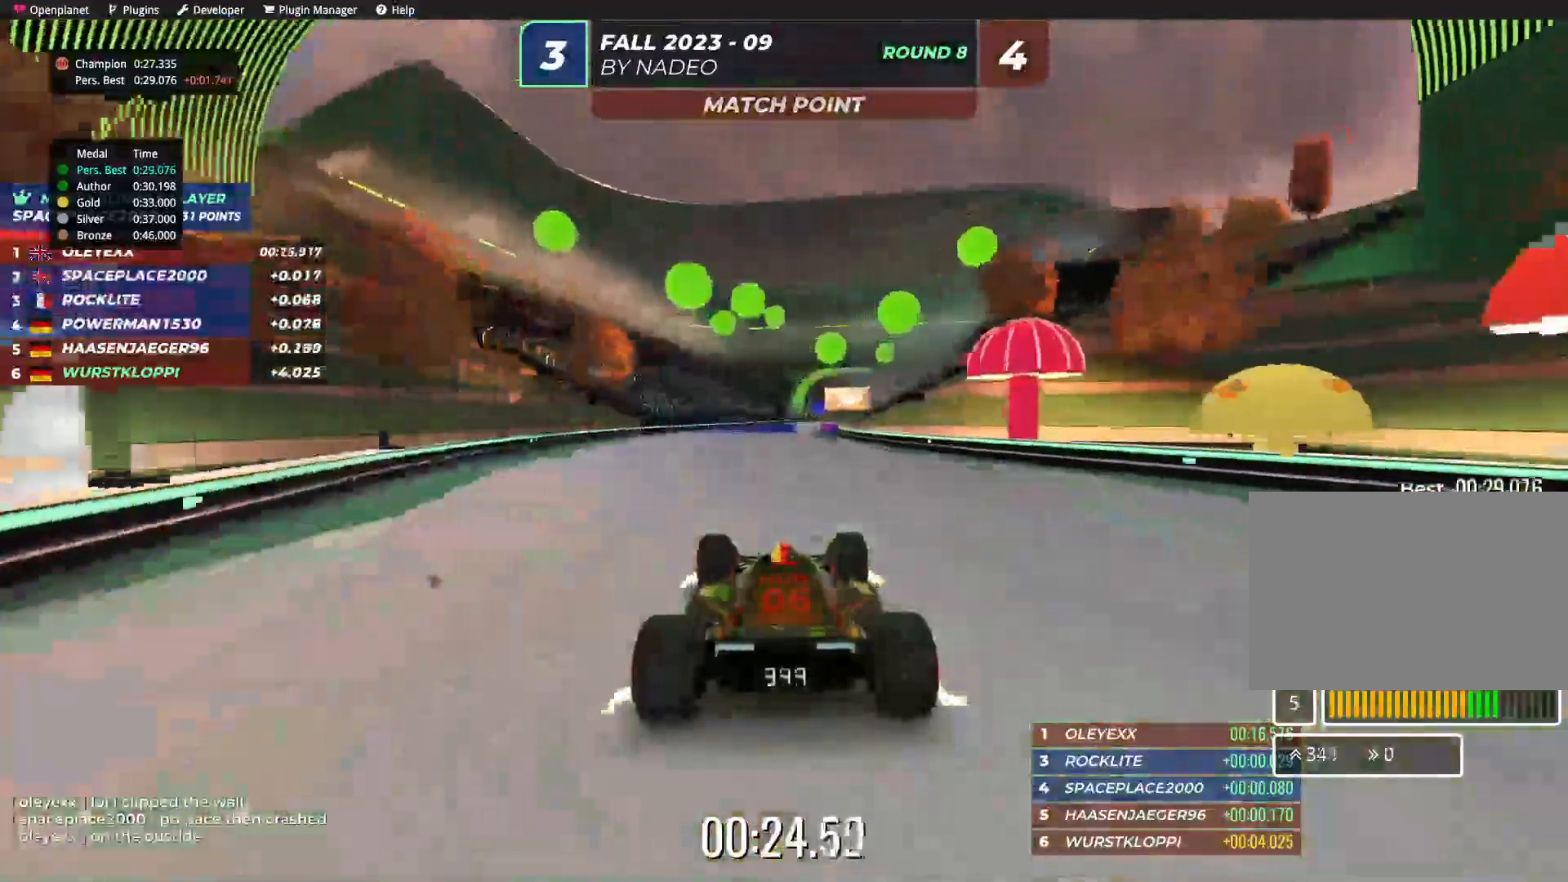
Gameplay with keyboard; each line is a JSON object with the keys held at the frame after it. "events" lists presses ("down") and releases ("up") of "down", "left", "right" and "up" between this image and that frame as [ms after this image, input, new state], when the widget could be followed in between. No other keys are recorded. Mouse input is not recorded.
{"keys": ["right", "up"], "events": [[250, "right", "down"], [367, "right", "up"], [467, "right", "down"]]}
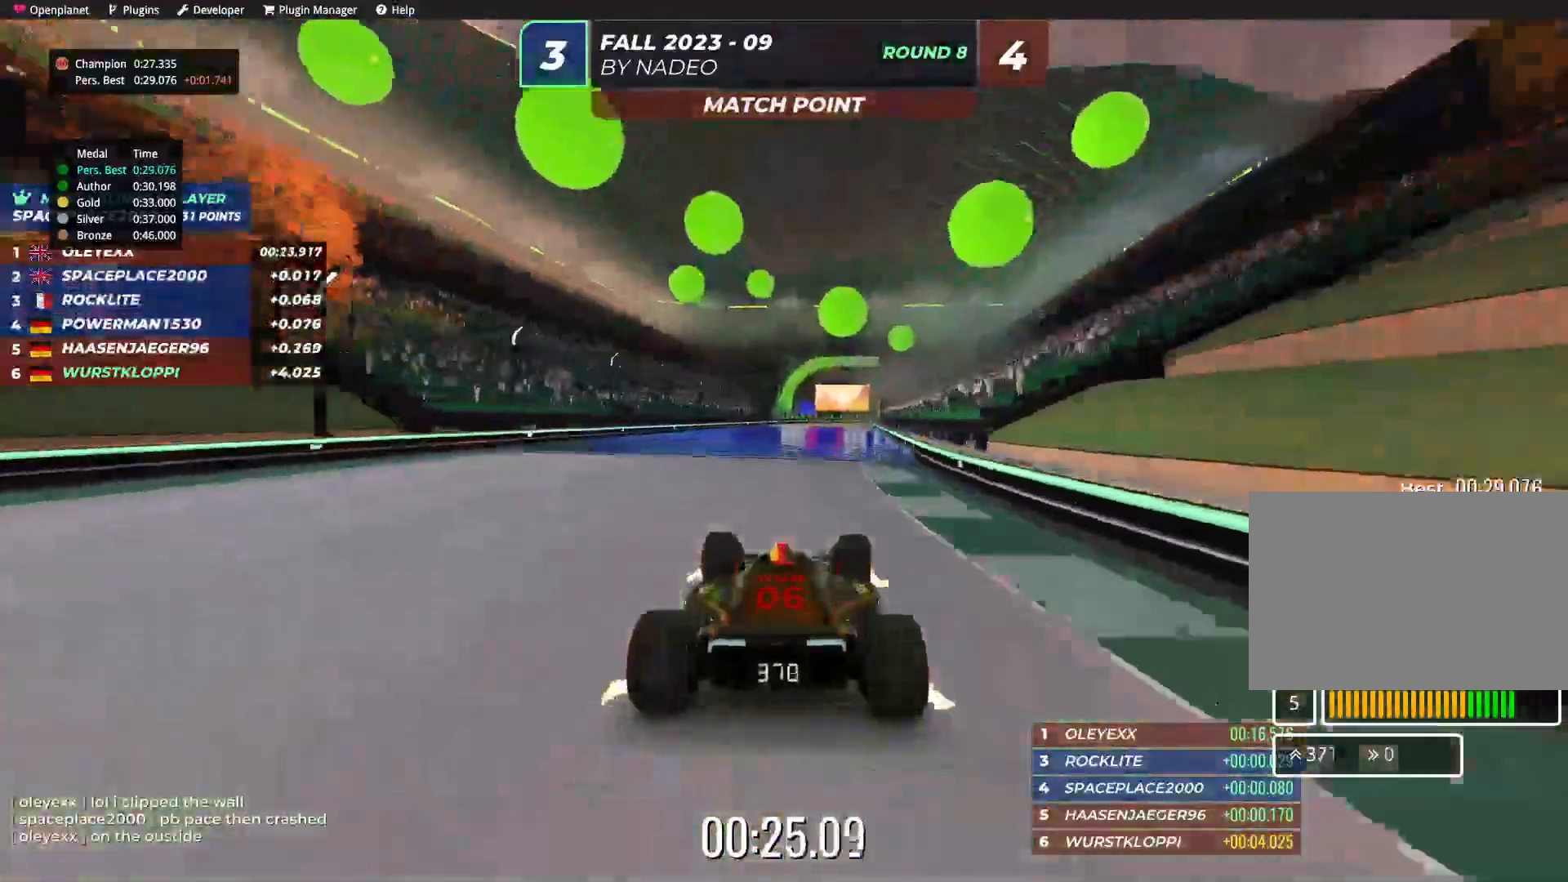
{"keys": ["up"], "events": [[17, "right", "up"]]}
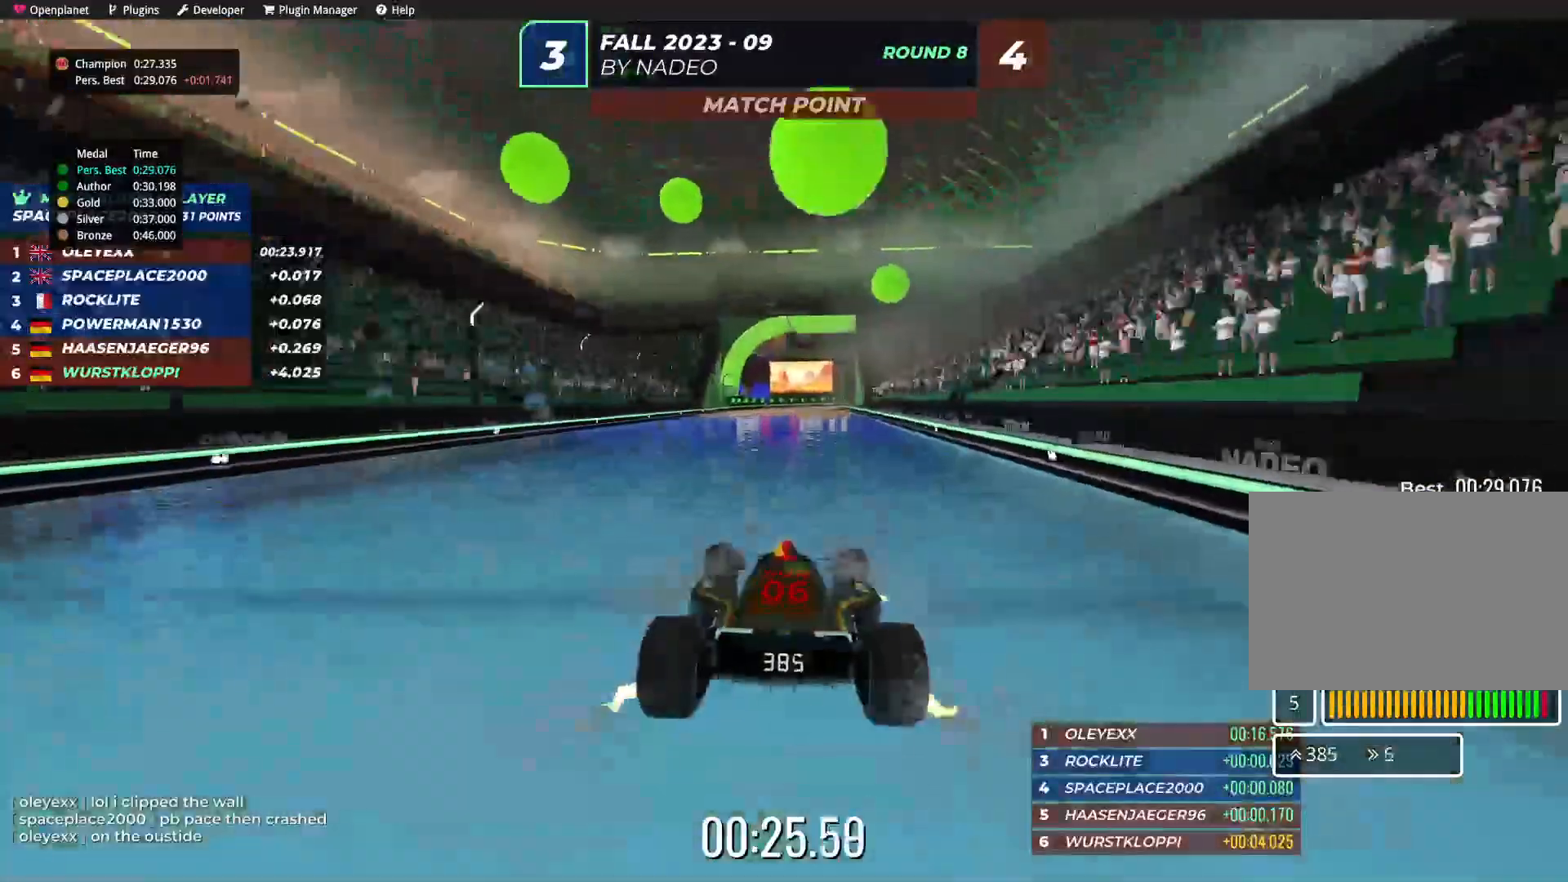
{"keys": ["up"], "events": []}
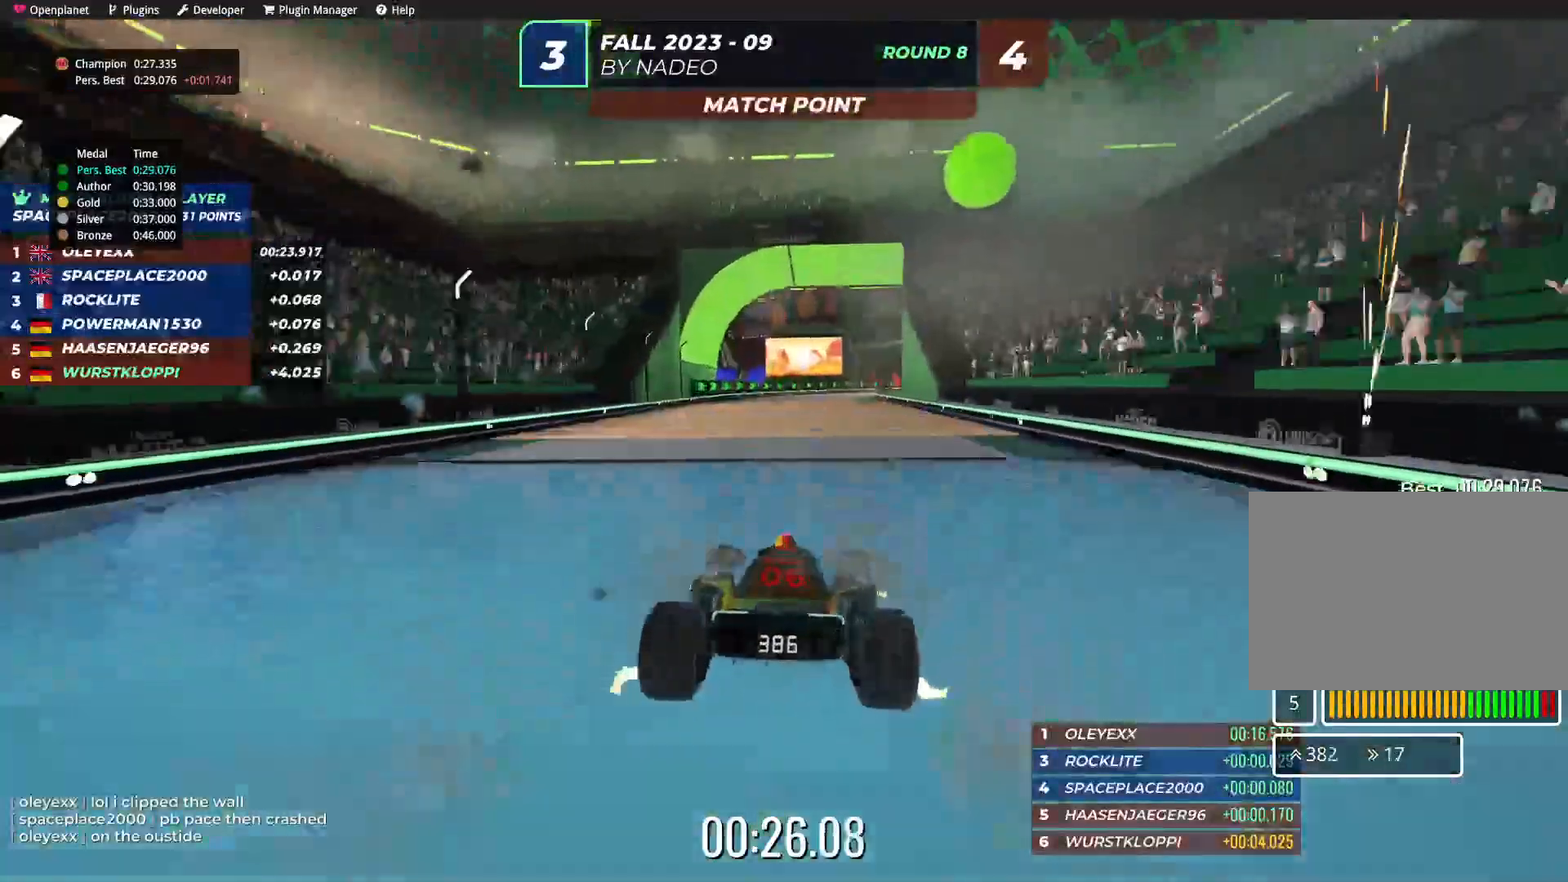
{"keys": ["up"], "events": []}
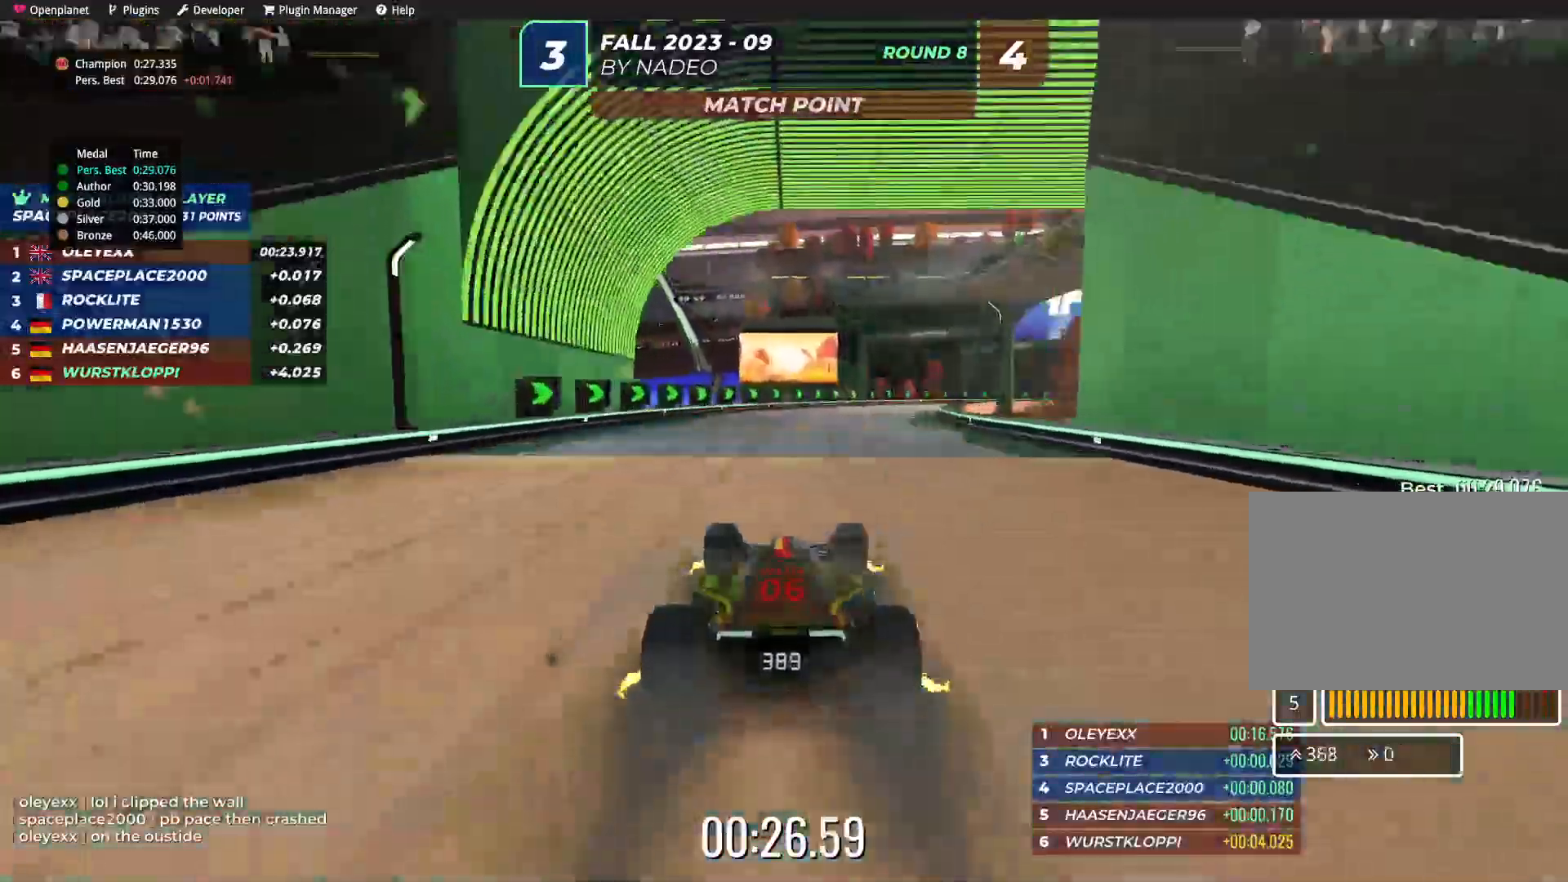
{"keys": ["right", "up"], "events": [[17, "right", "down"], [84, "right", "up"], [150, "right", "down"]]}
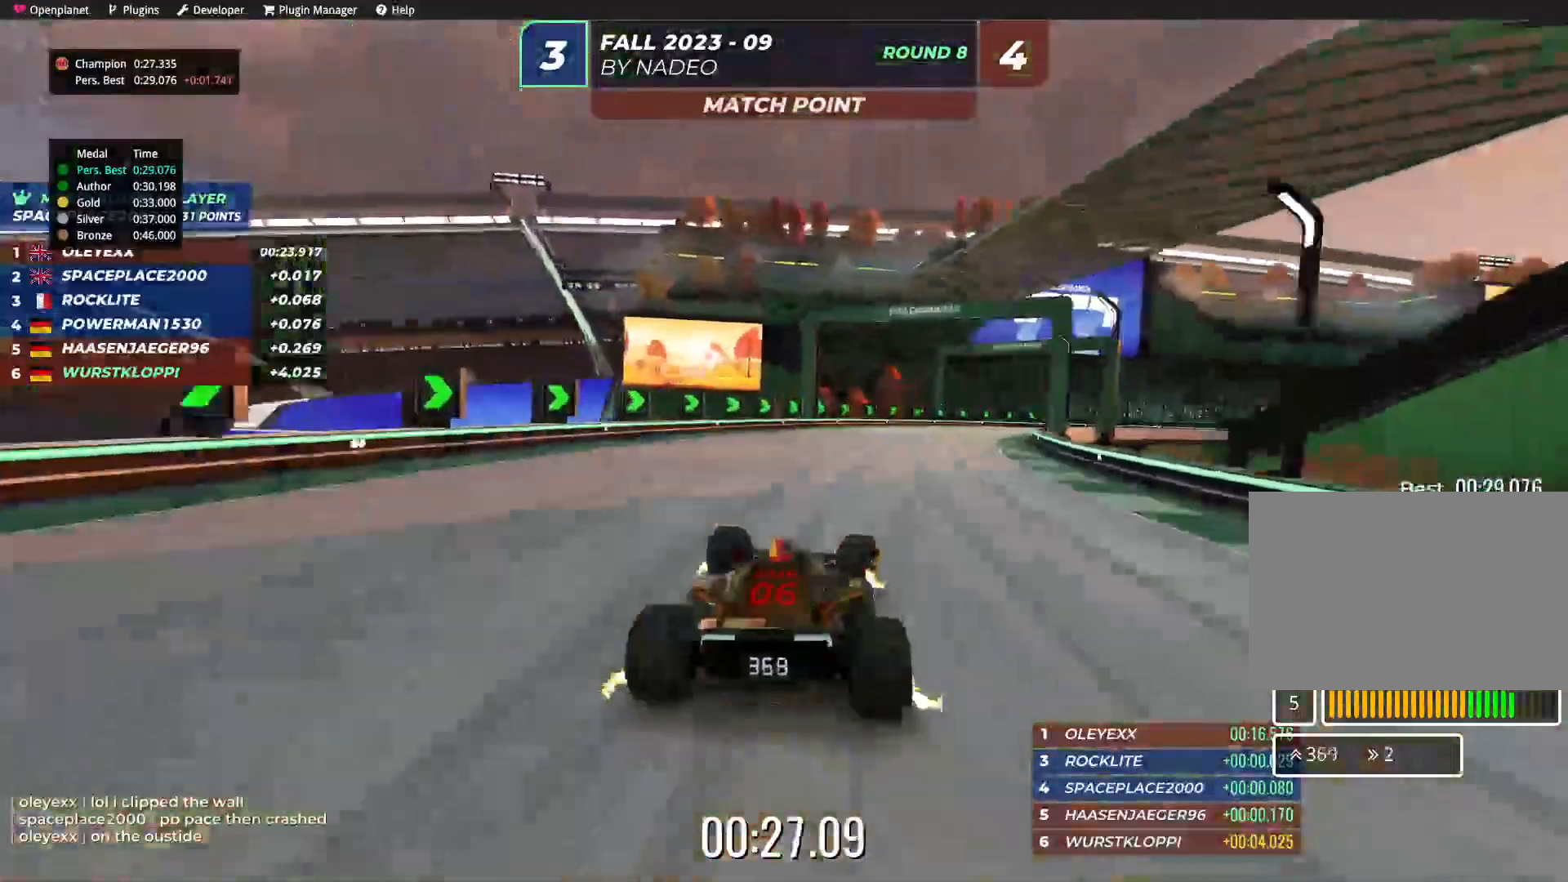
{"keys": ["up"], "events": [[467, "right", "up"]]}
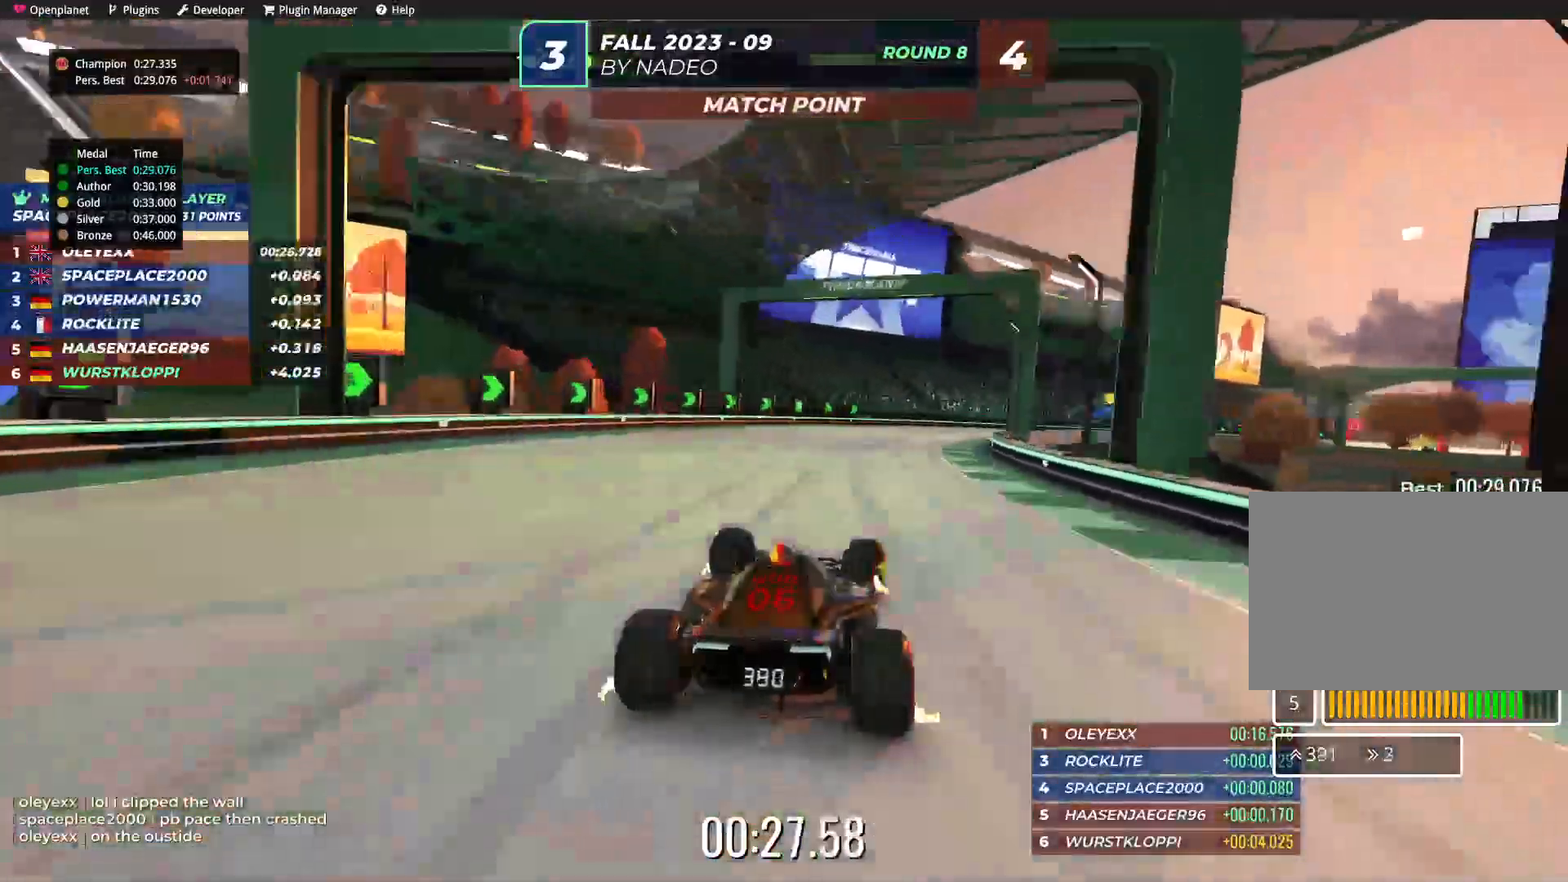
{"keys": ["right", "up"], "events": [[67, "right", "down"]]}
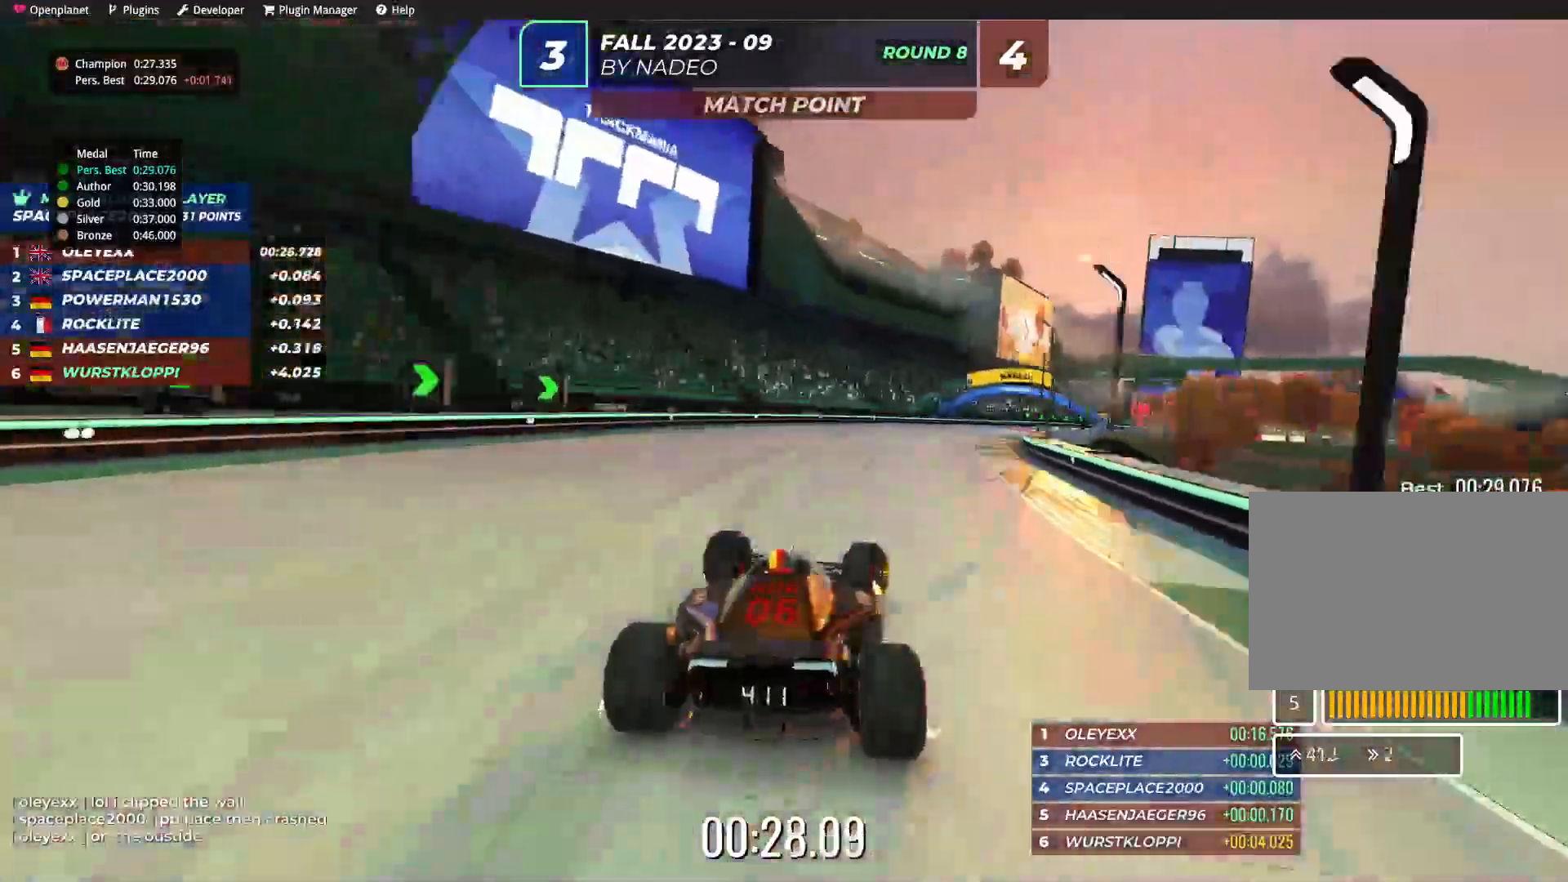
{"keys": ["right", "up"], "events": [[317, "right", "up"], [400, "right", "down"]]}
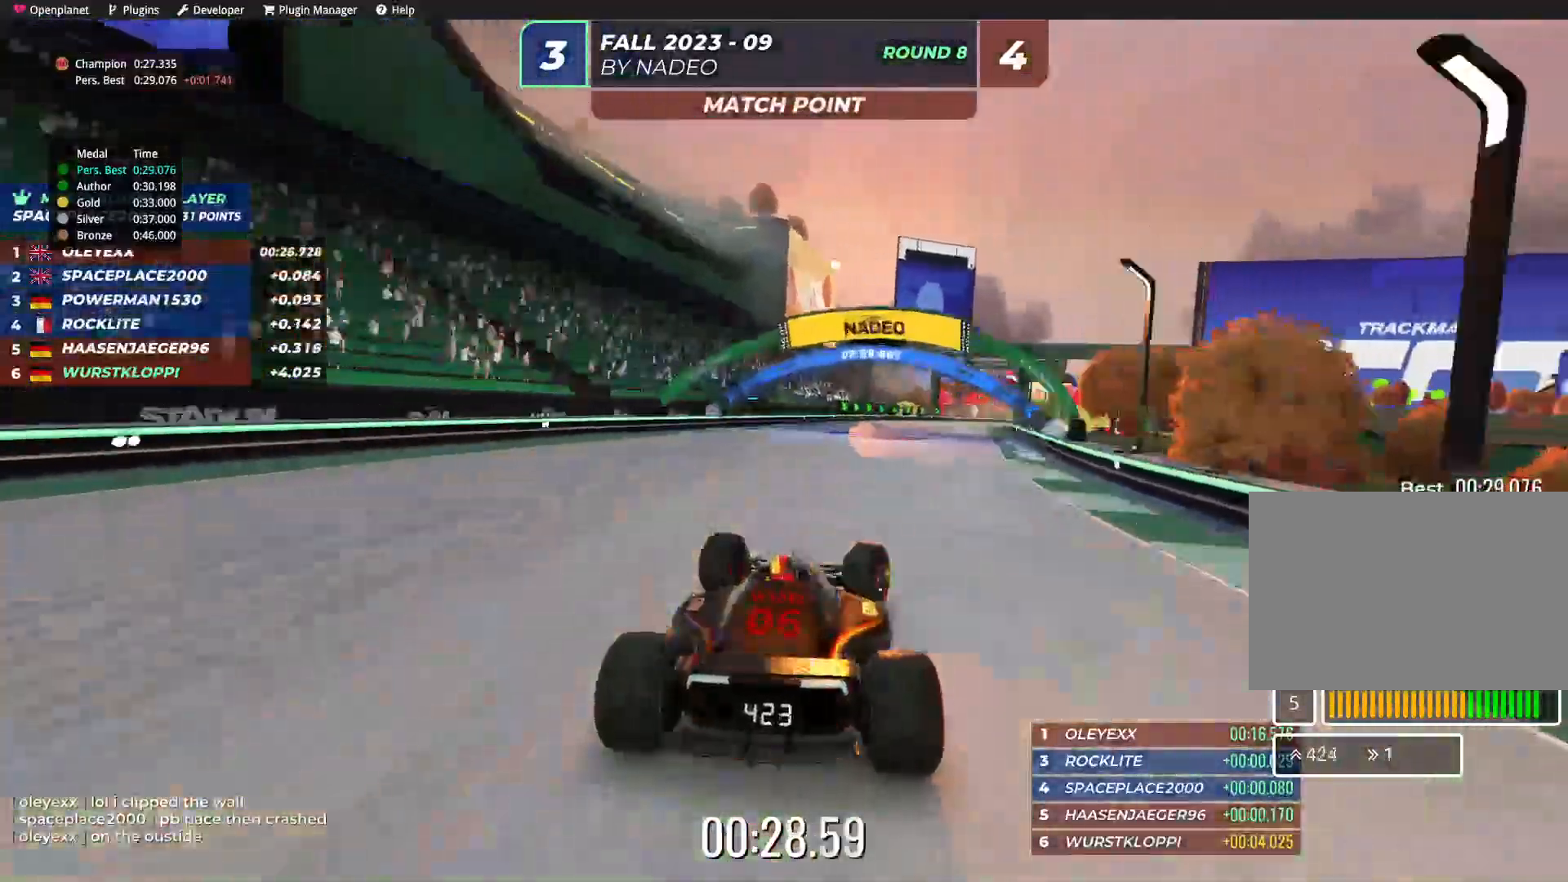
{"keys": ["up"], "events": [[84, "right", "up"], [167, "right", "down"], [434, "right", "up"]]}
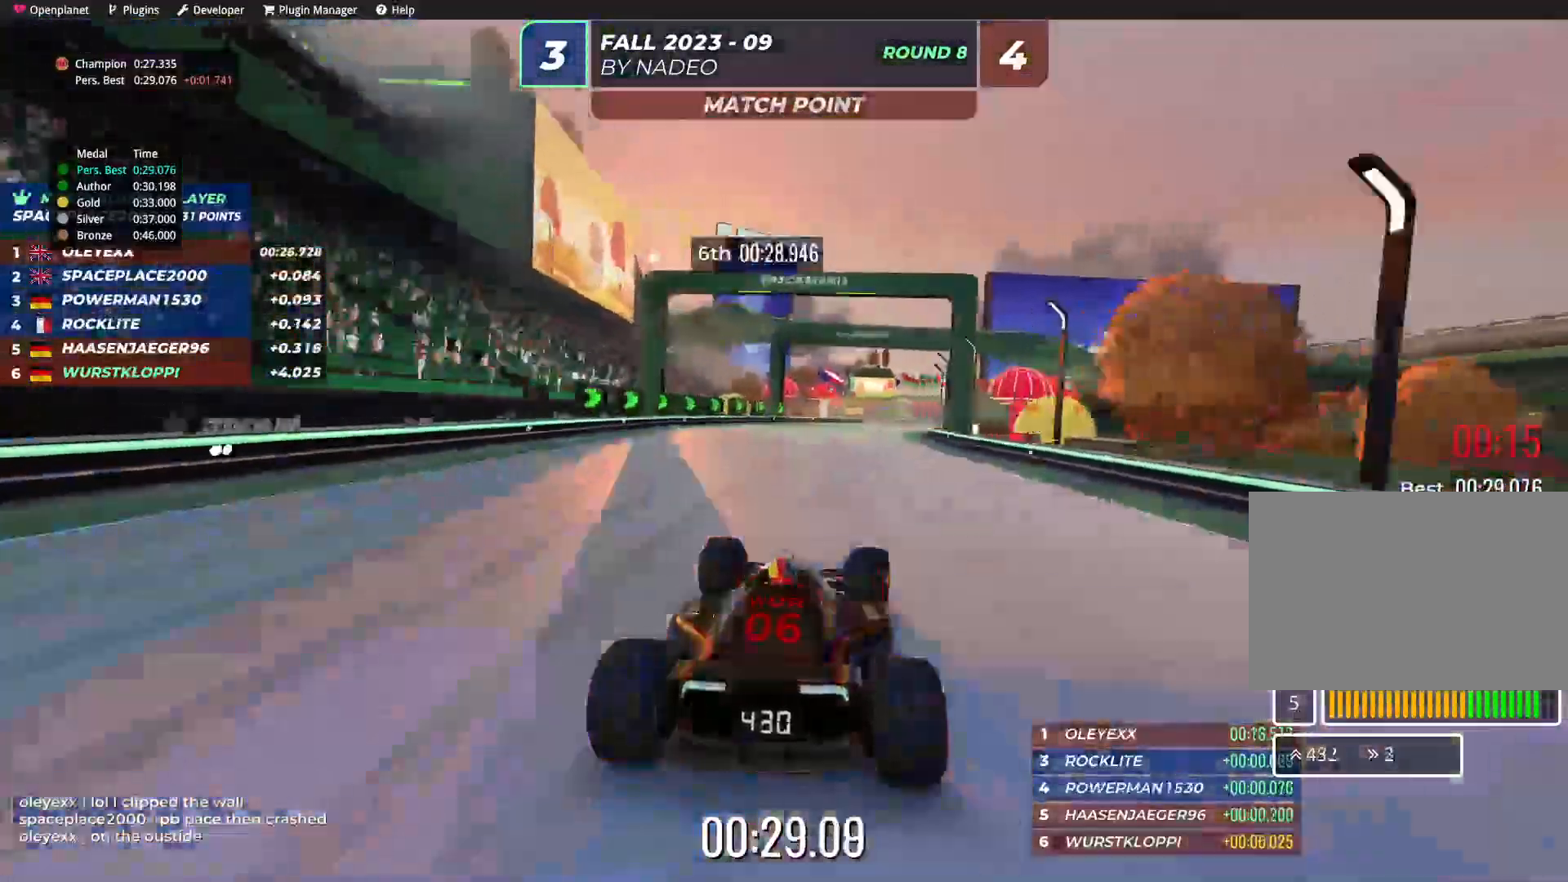
{"keys": ["up"], "events": [[134, "right", "down"], [234, "right", "up"]]}
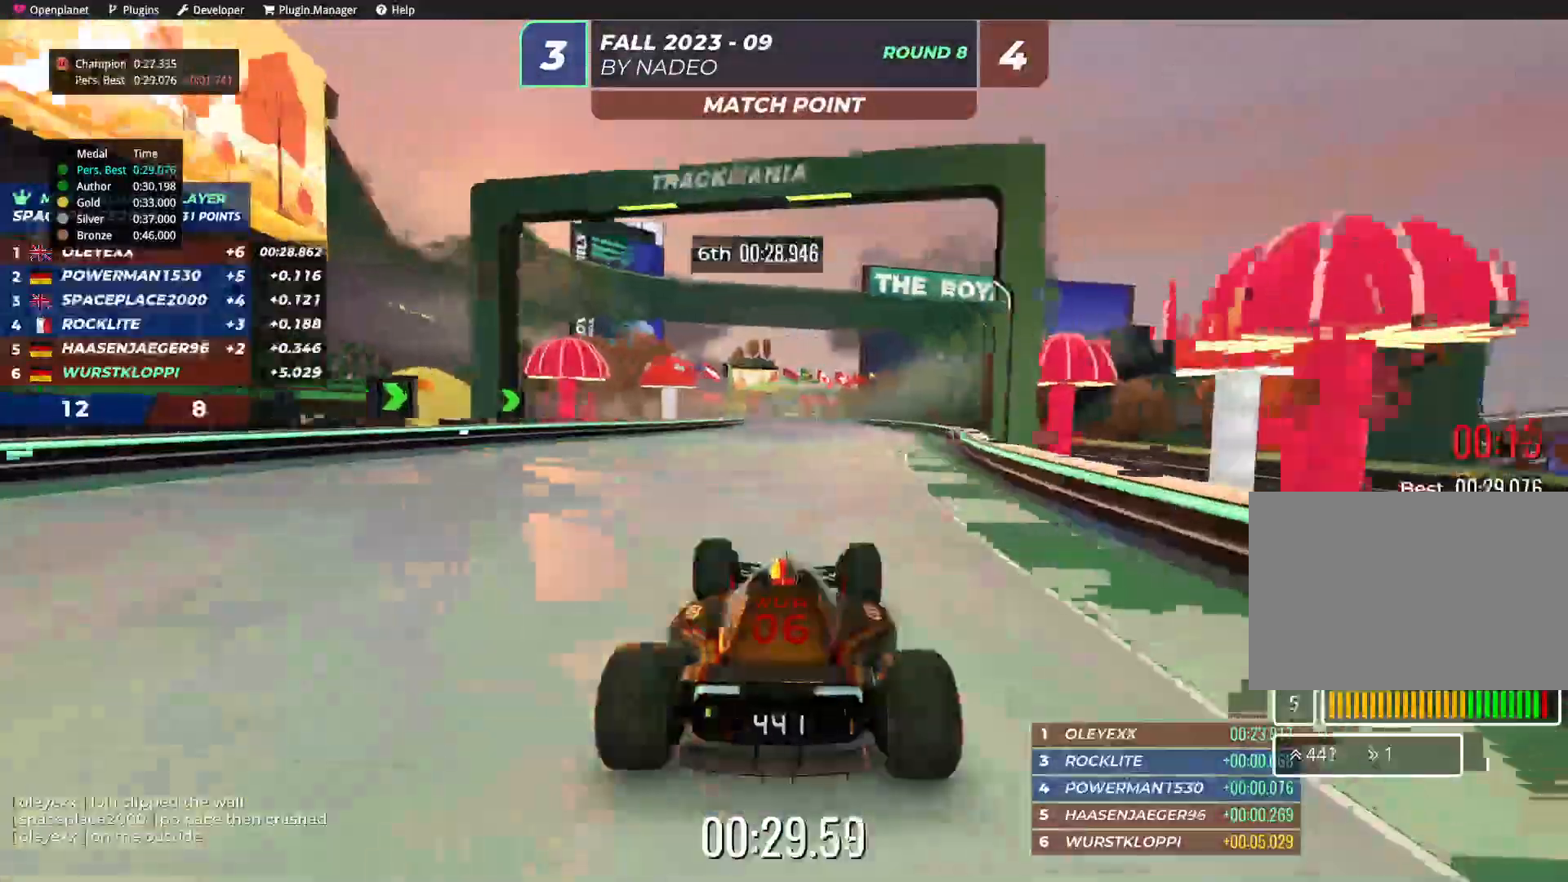
{"keys": ["up"], "events": [[284, "left", "down"], [417, "left", "up"]]}
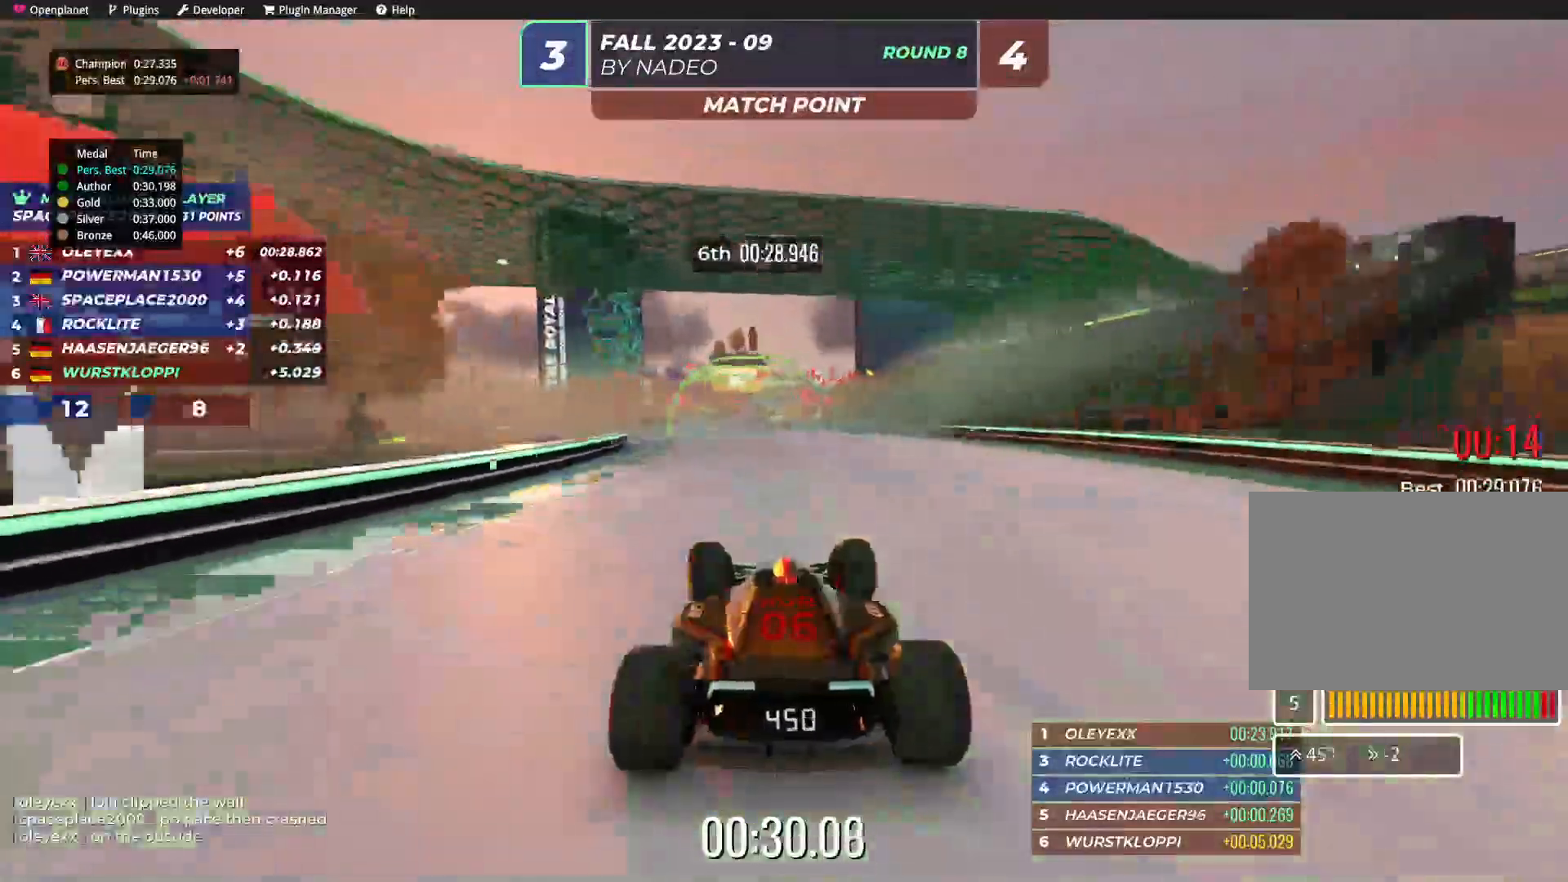
{"keys": ["up"], "events": [[300, "left", "down"], [417, "left", "up"]]}
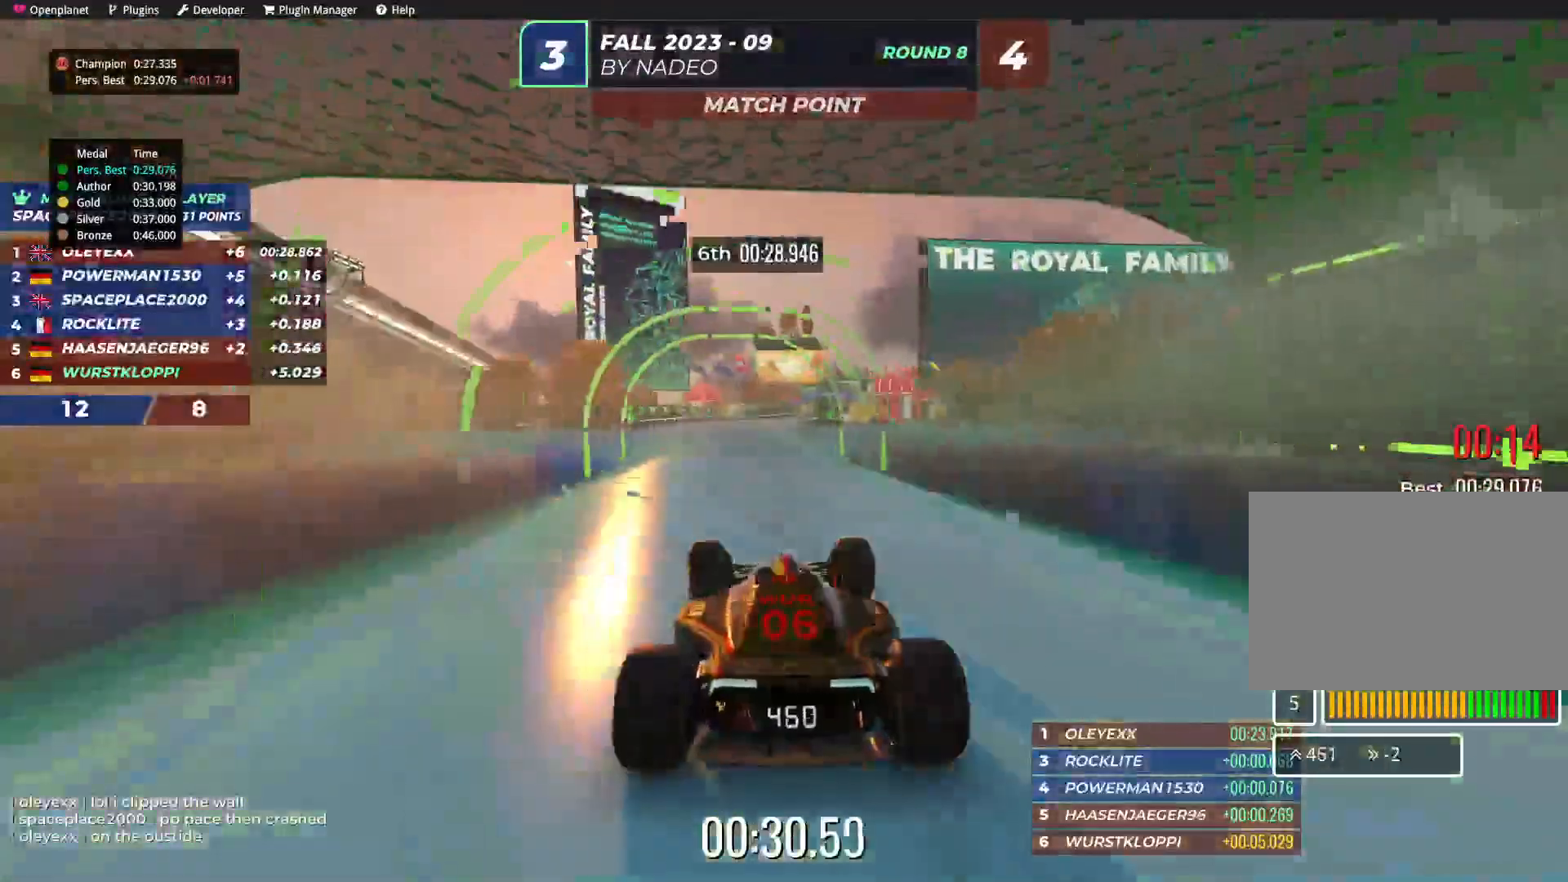
{"keys": ["right", "up"], "events": [[434, "right", "down"]]}
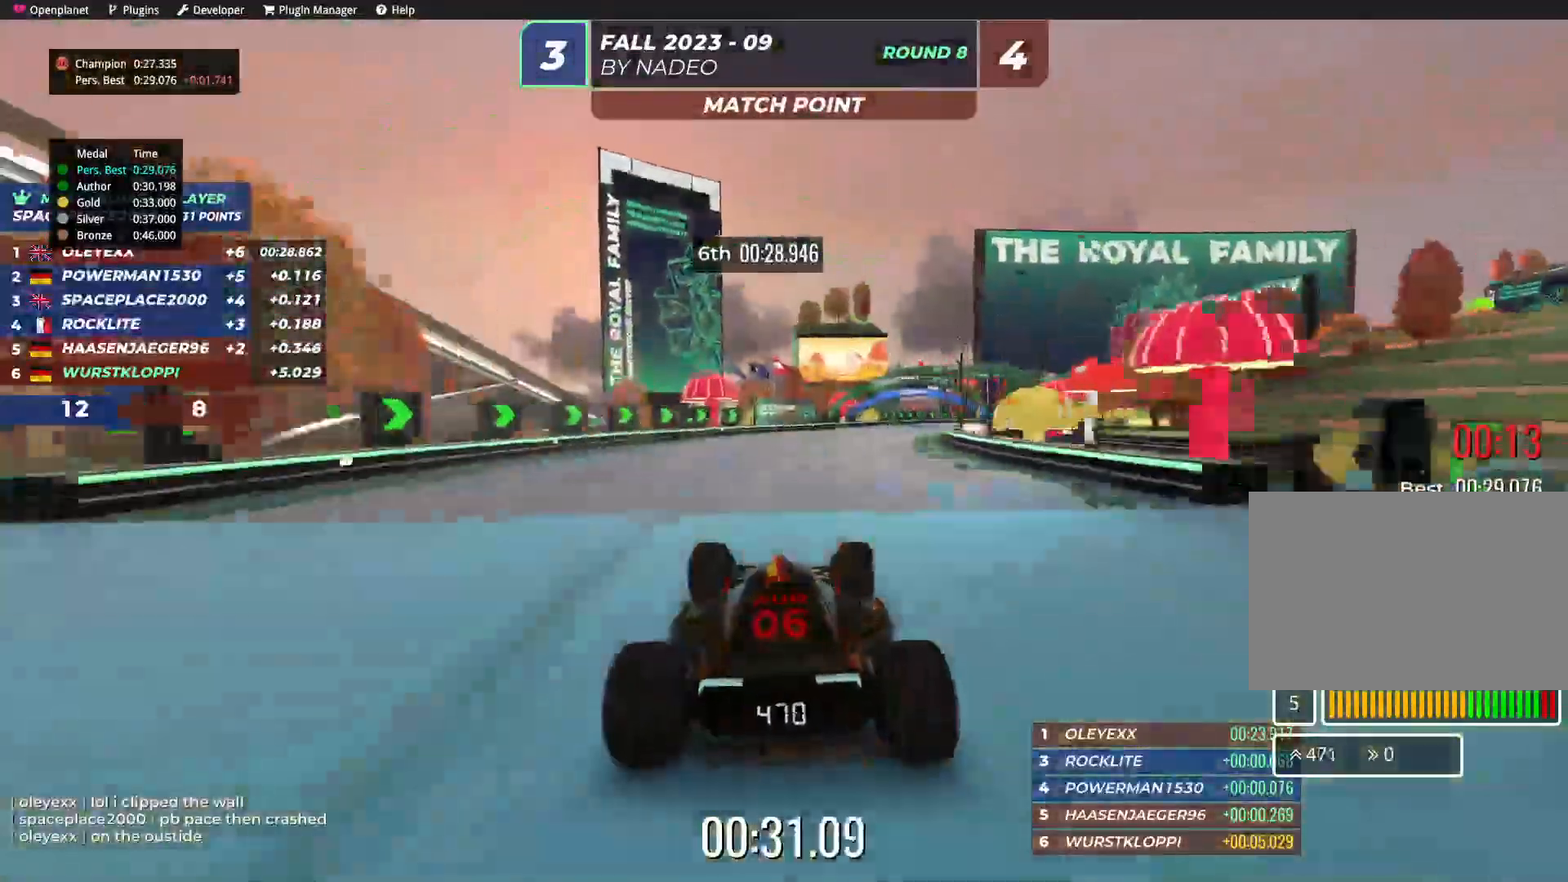
{"keys": ["up"], "events": [[67, "right", "up"], [134, "right", "down"], [284, "right", "up"], [367, "right", "down"], [500, "right", "up"]]}
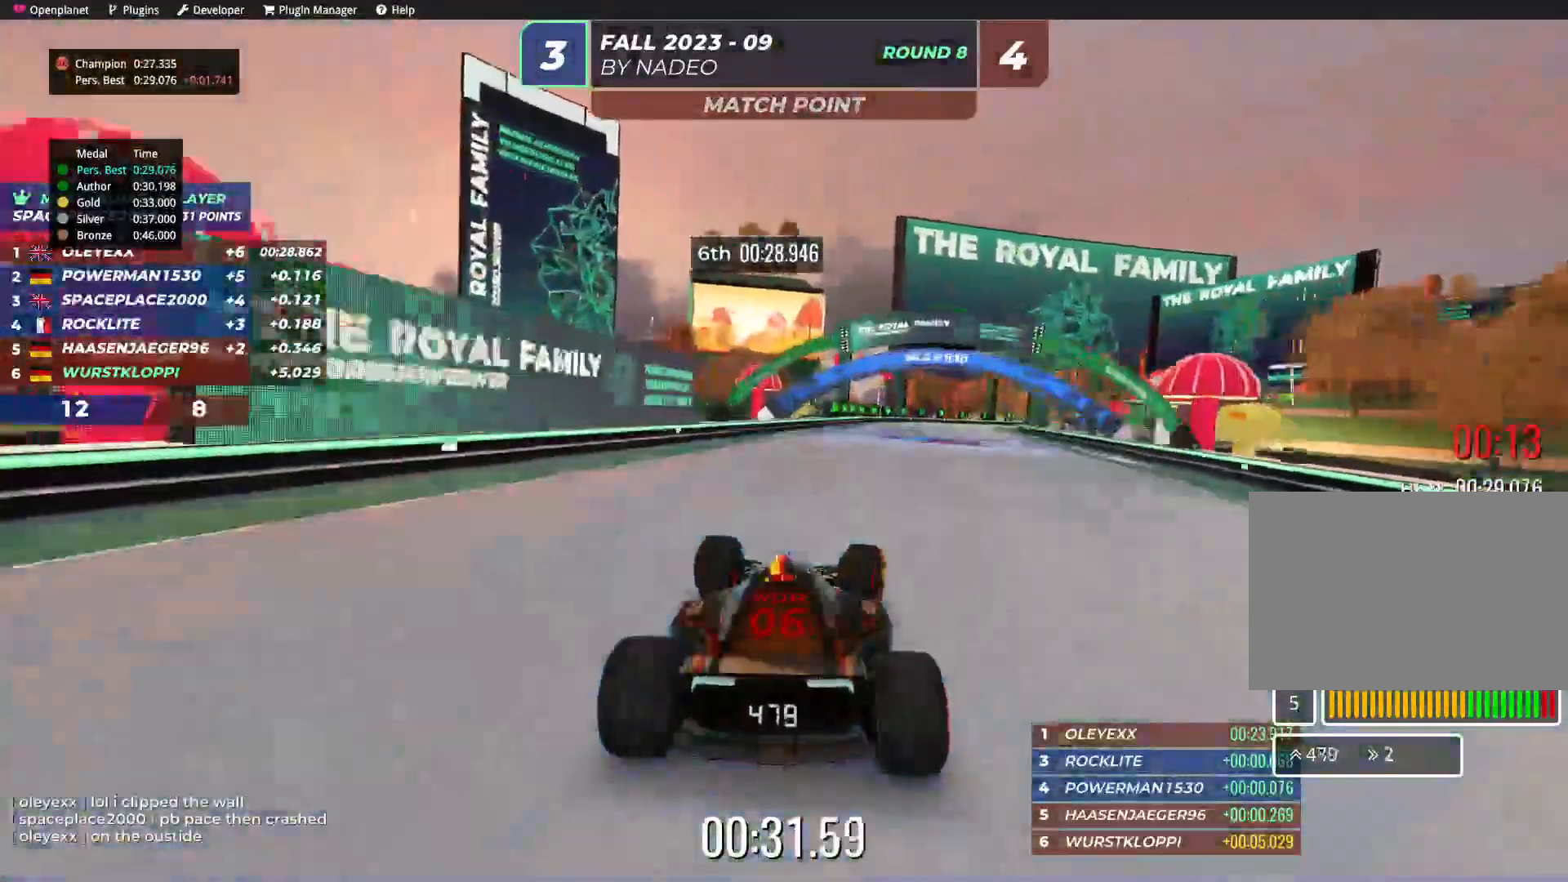
{"keys": ["right"], "events": [[67, "right", "down"], [317, "up", "up"]]}
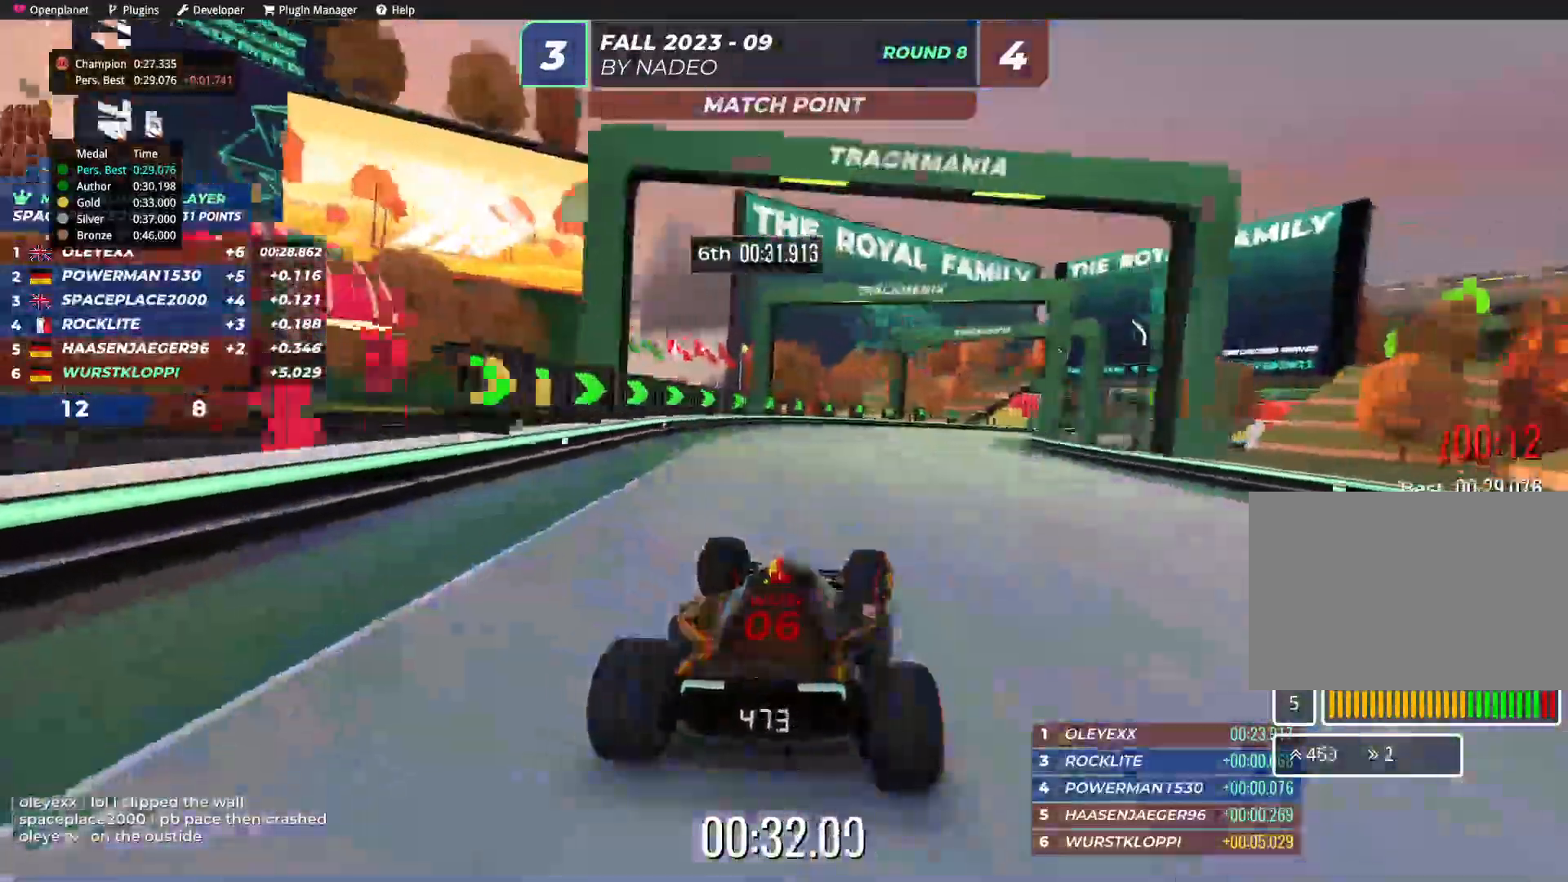
{"keys": ["right", "up"], "events": [[84, "up", "down"]]}
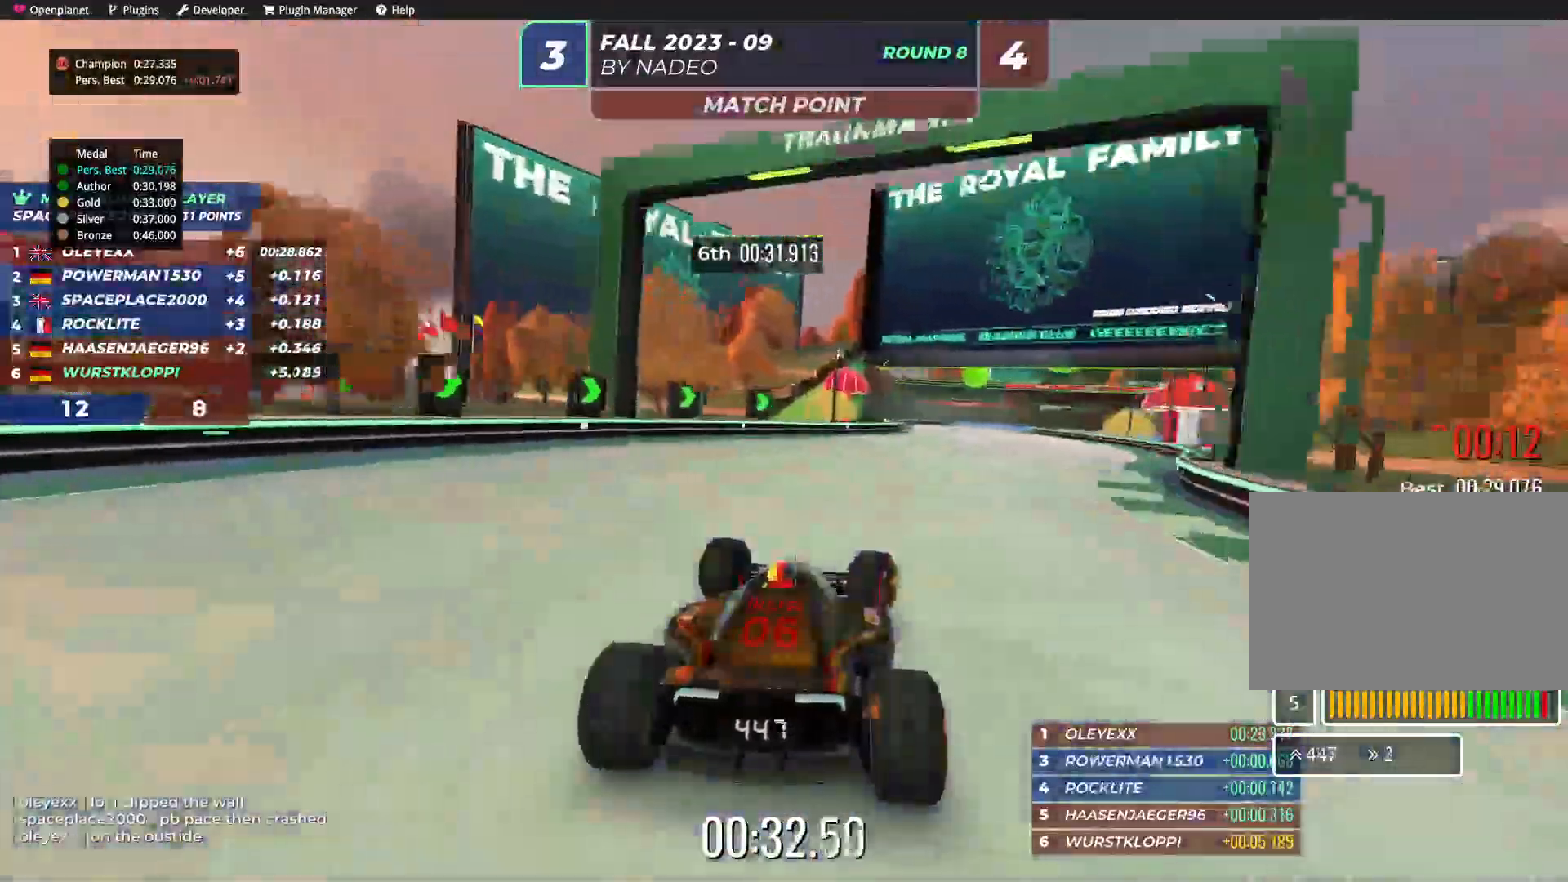
{"keys": ["up"], "events": [[317, "right", "up"]]}
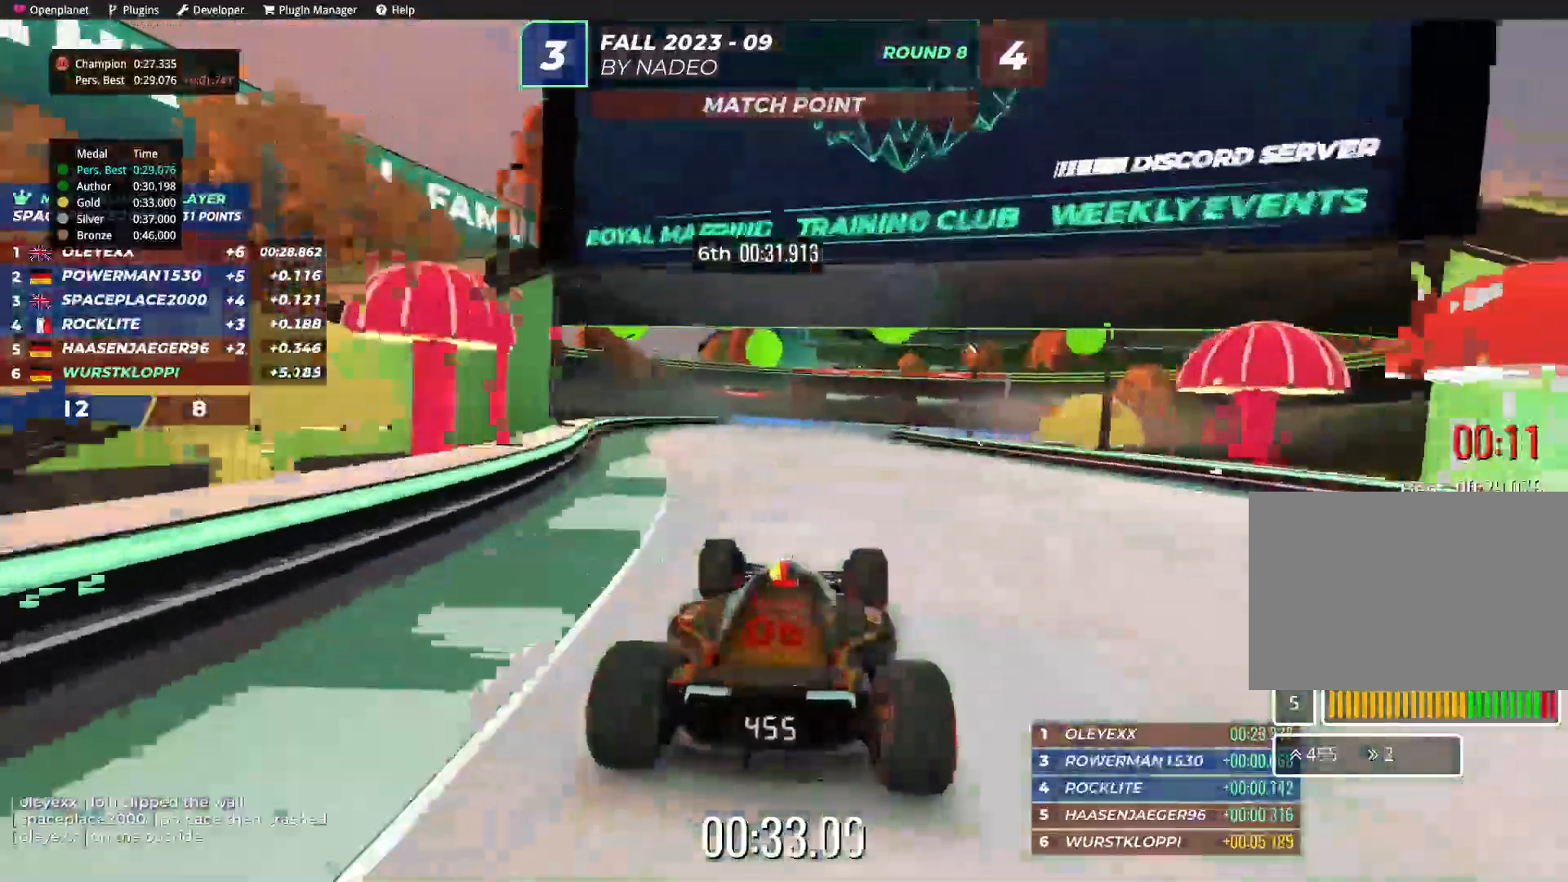
{"keys": ["up"], "events": [[234, "right", "down"], [467, "right", "up"]]}
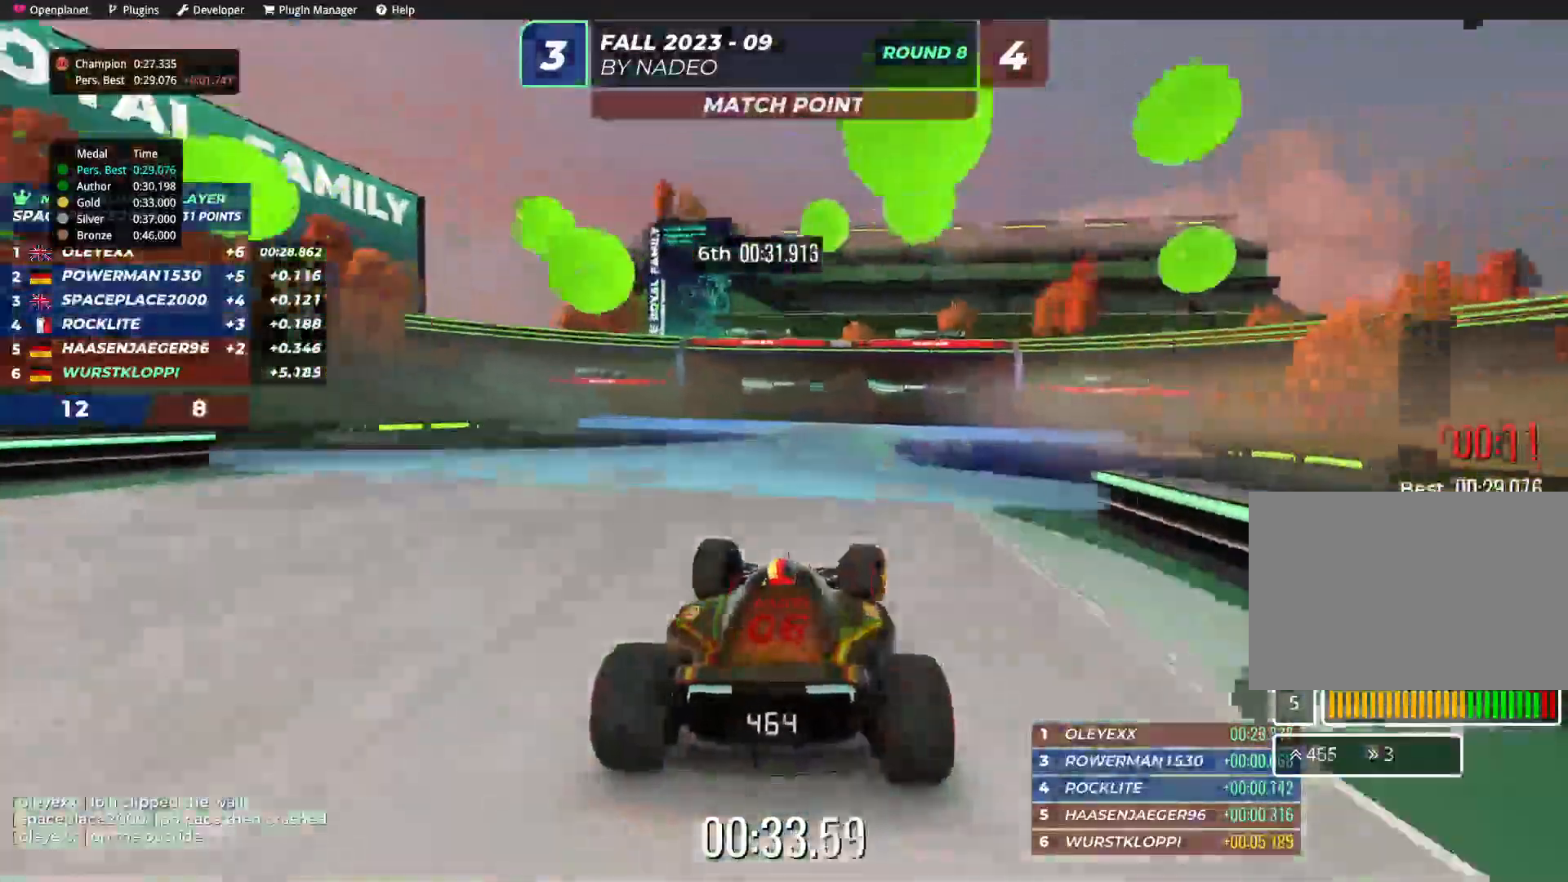
{"keys": ["up"], "events": [[84, "right", "down"], [167, "right", "up"]]}
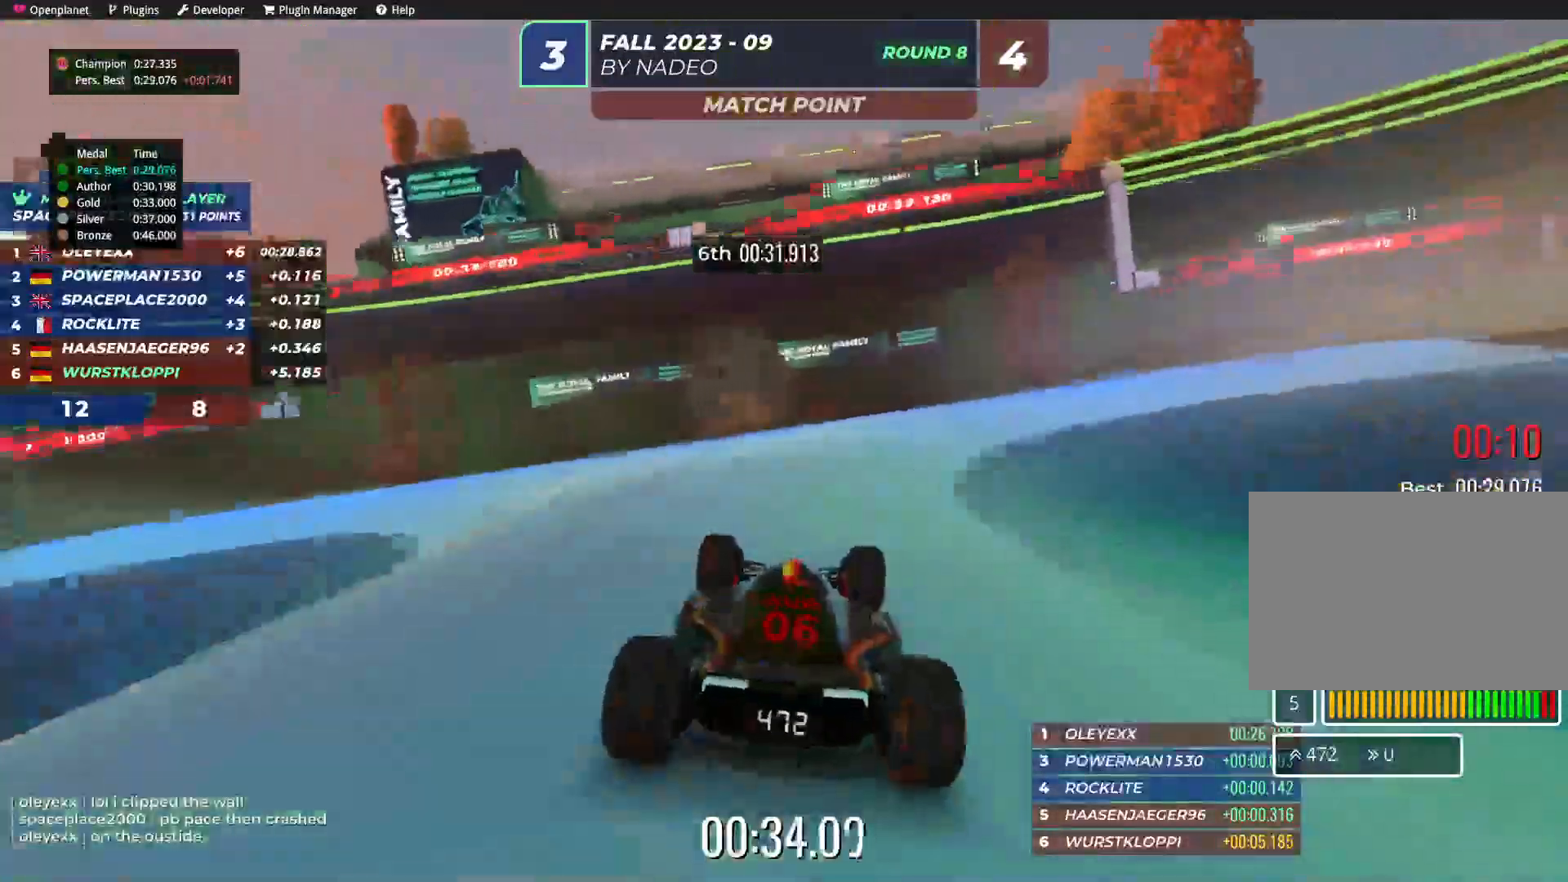
{"keys": [], "events": [[500, "up", "up"]]}
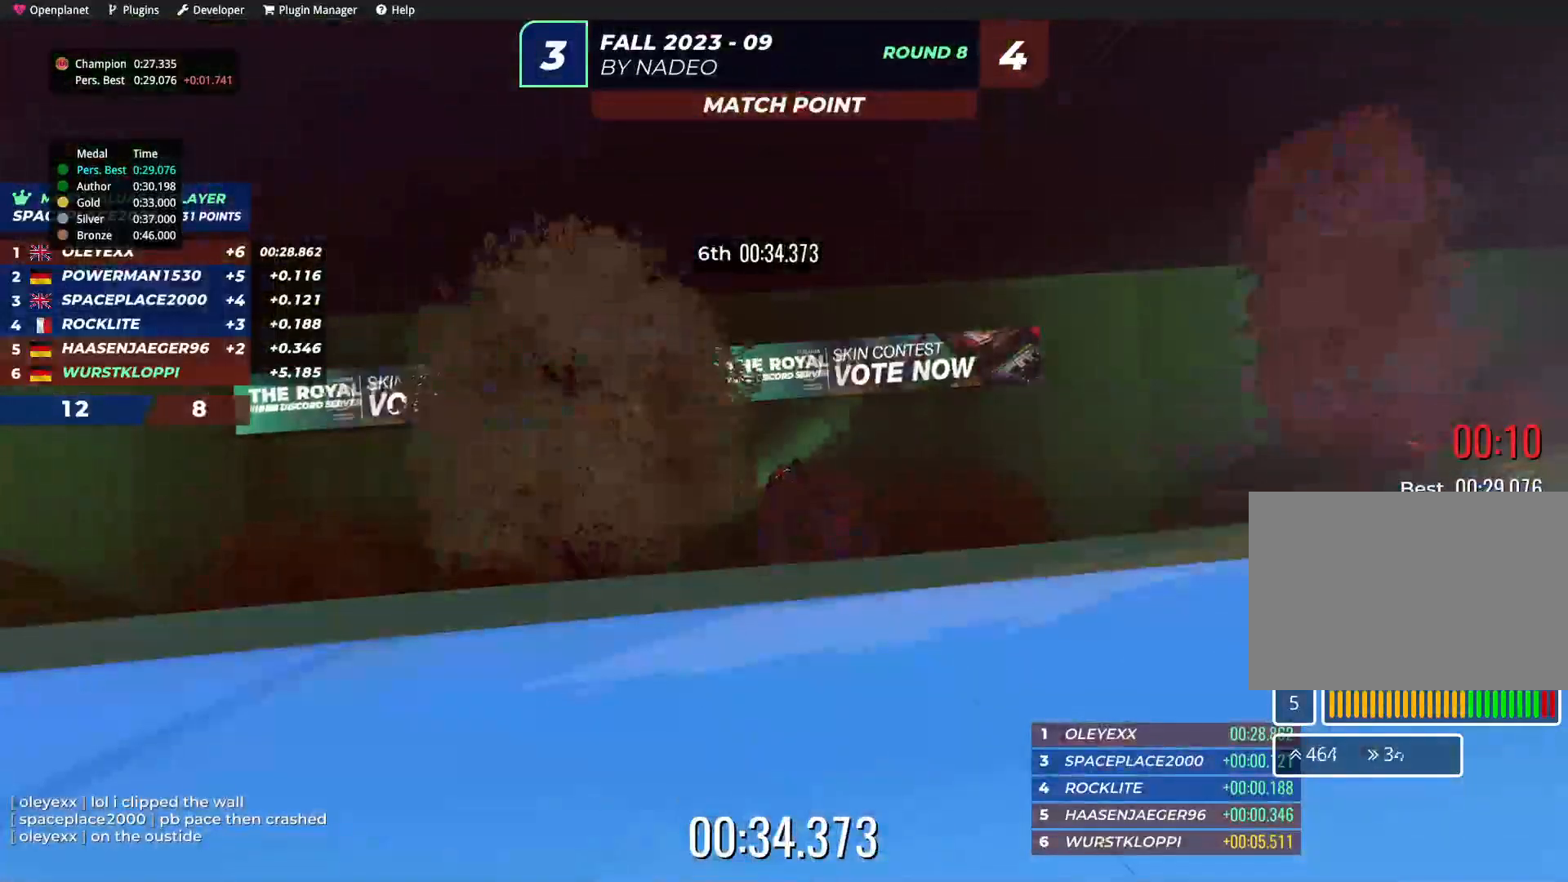
{"keys": [], "events": []}
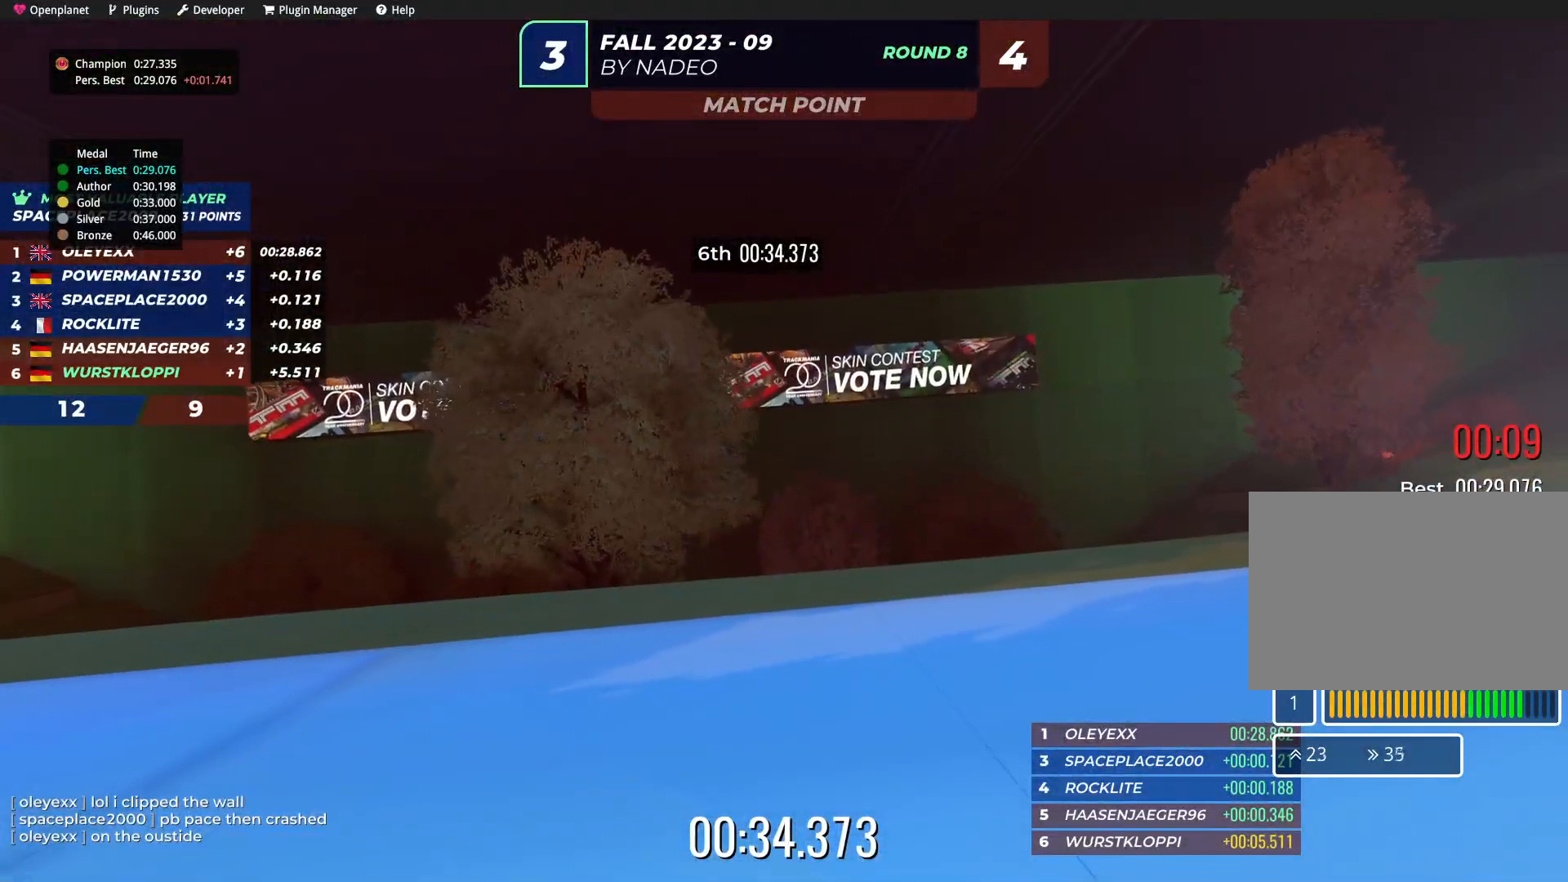
{"keys": [], "events": []}
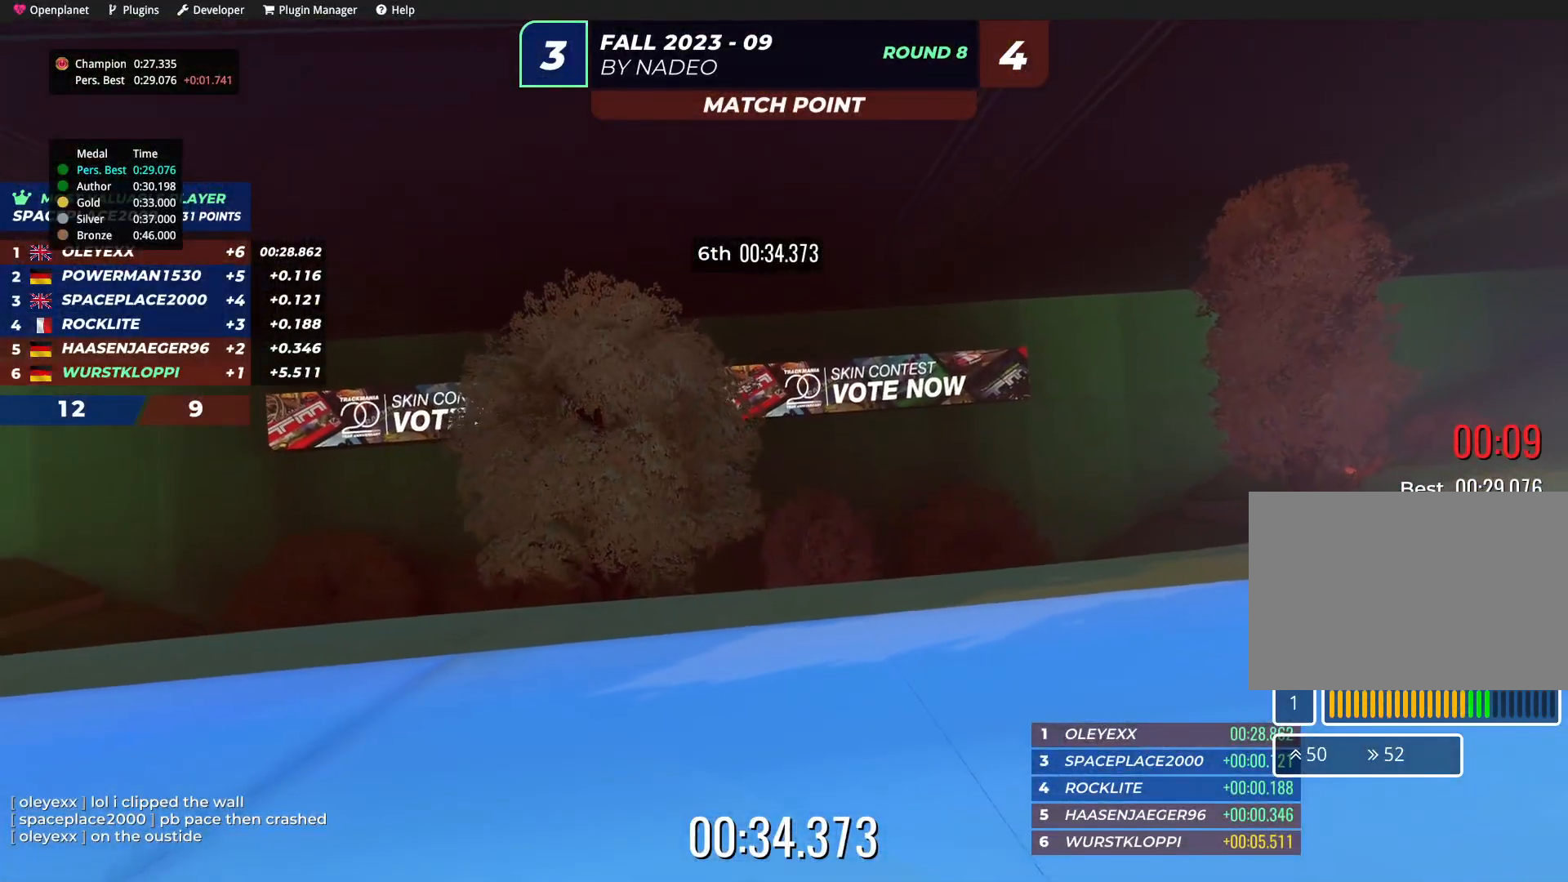
{"keys": [], "events": []}
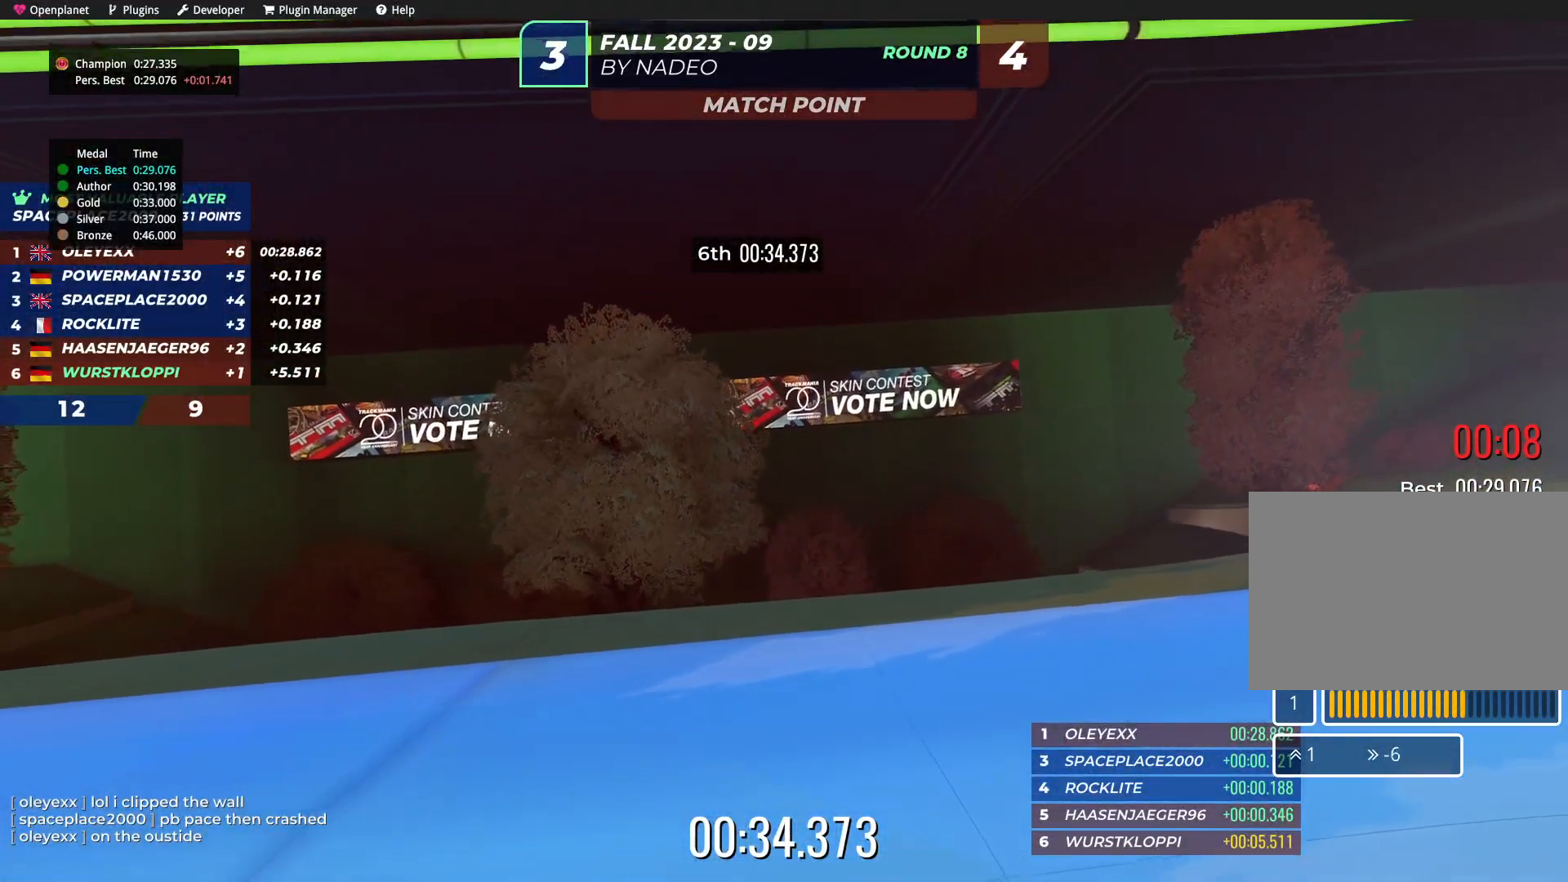
{"keys": [], "events": []}
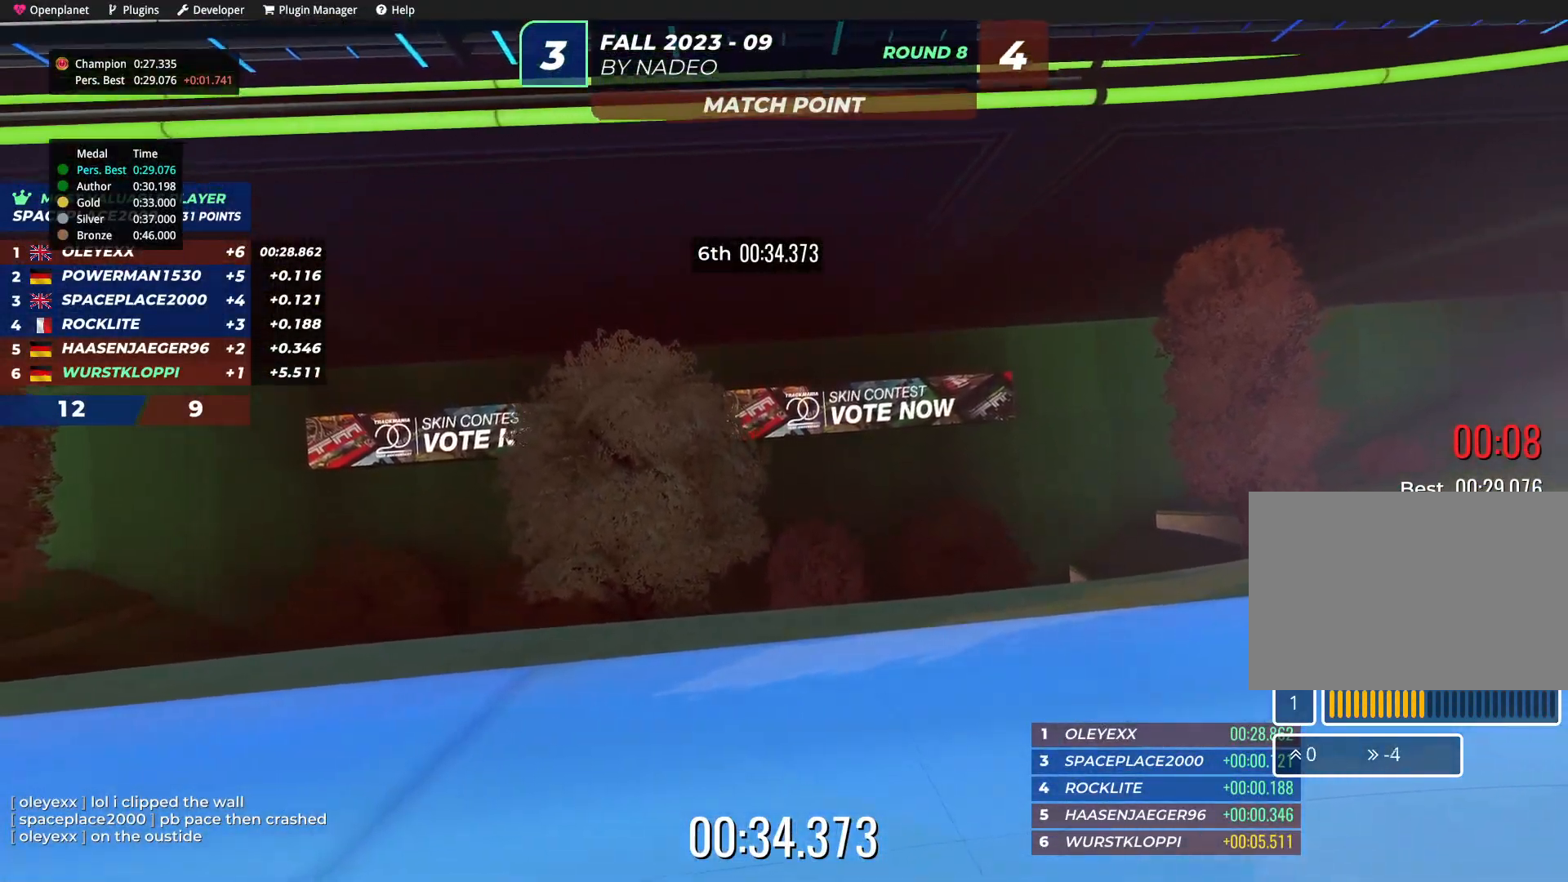
{"keys": [], "events": []}
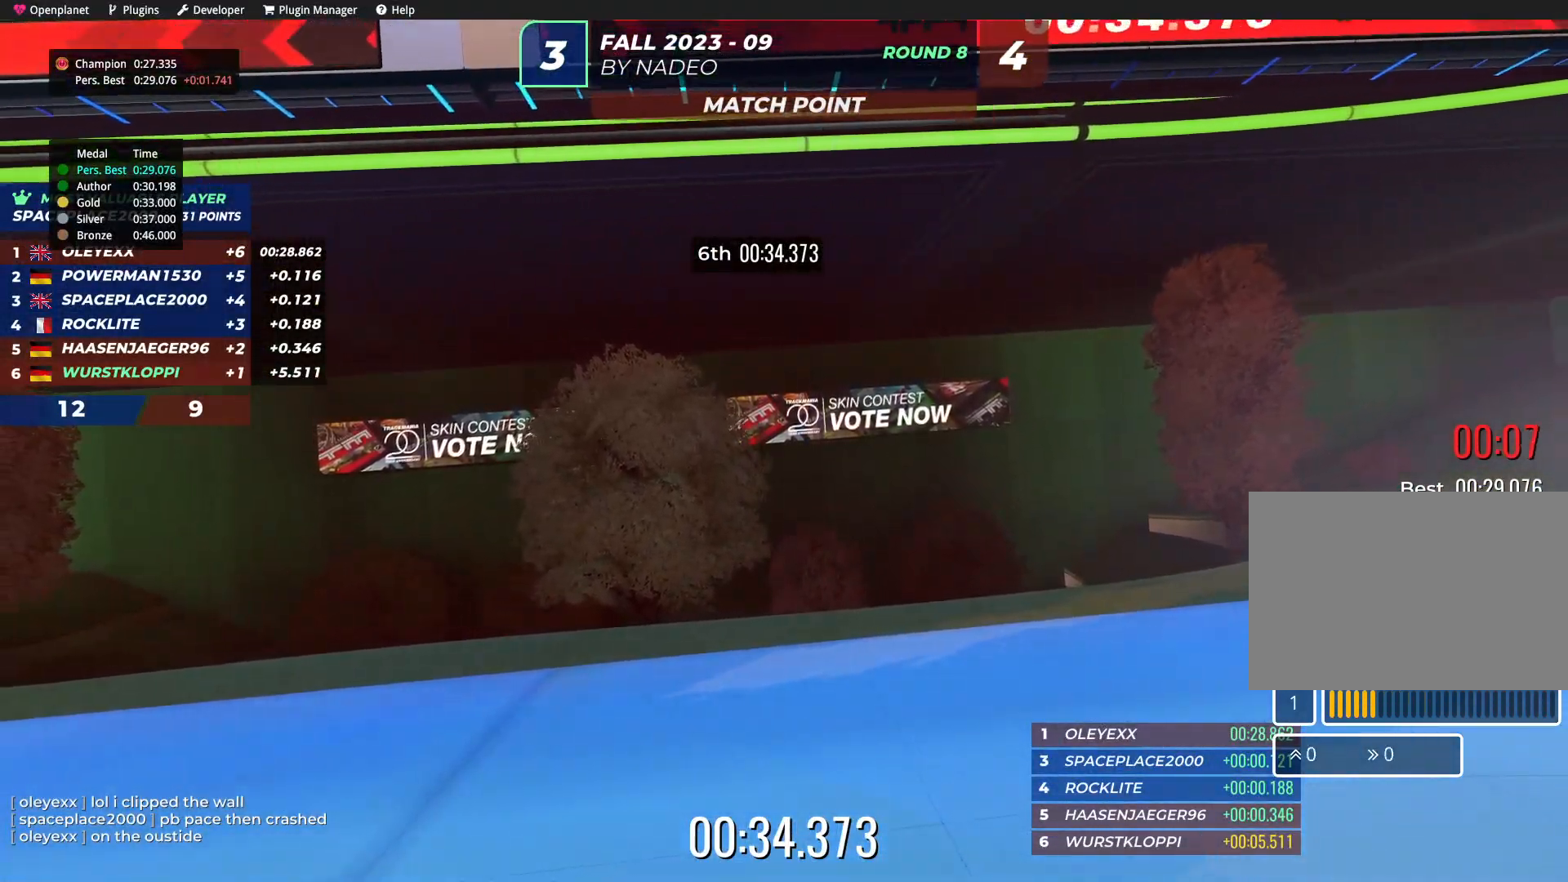
{"keys": [], "events": []}